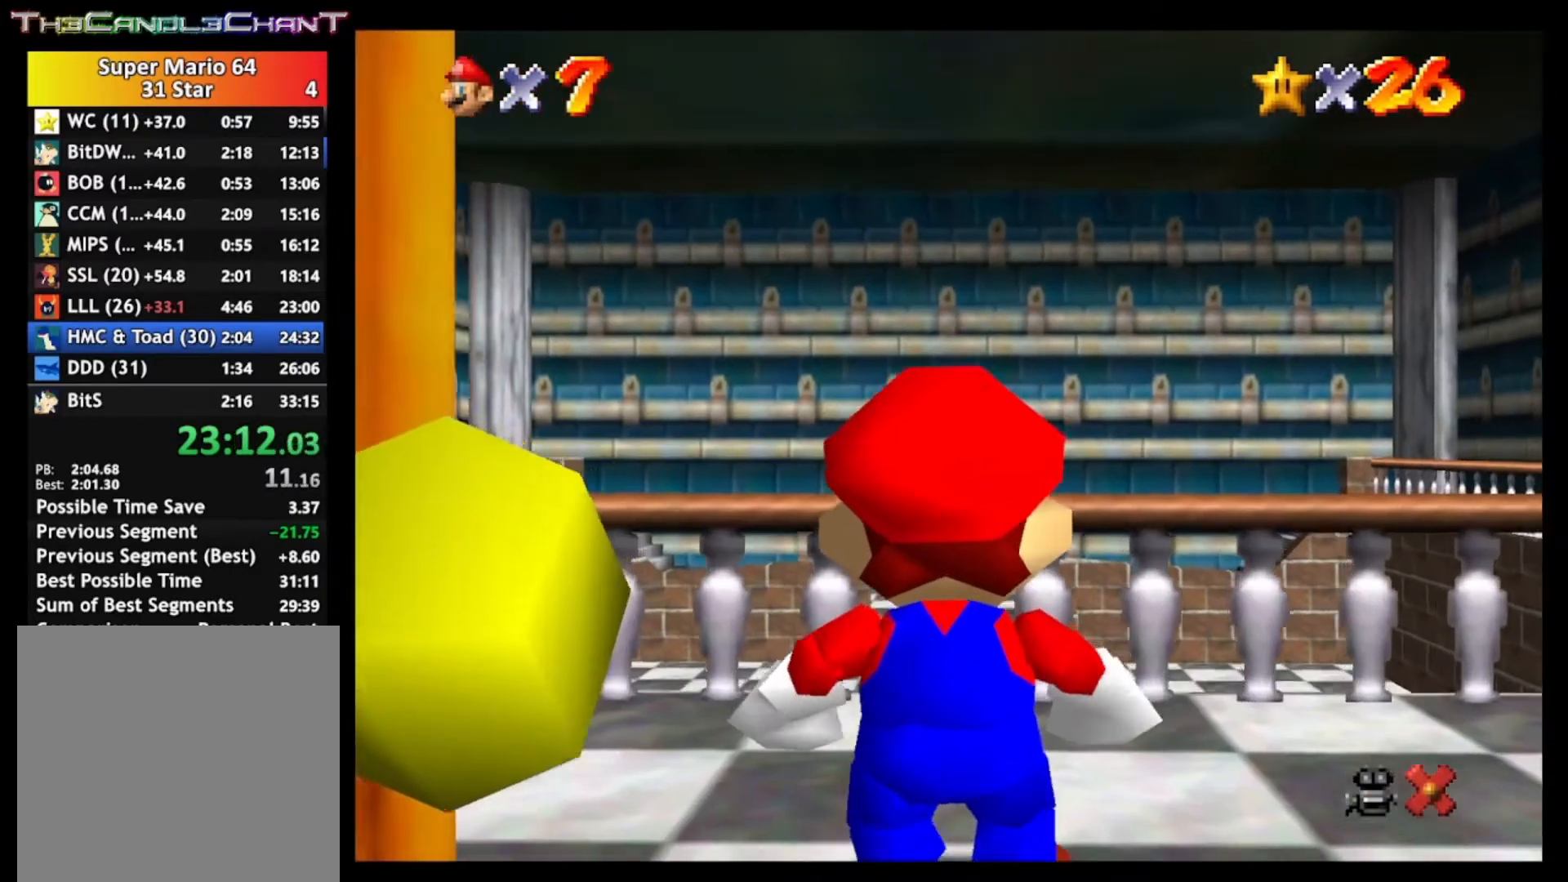
Gameplay with a controller (Xbox layout); each line is a JSON object with the inputs held at the frame after it. "events" lists button and stick changes between this image and that frame as [ms after this image, input, new state], when the widget could be followed in between.
{"buttons": ["X", "L2"], "left_stick": "up-right", "right_stick": "center", "events": [[367, "left_stick", "up-right"], [467, "L2", "down"], [500, "X", "down"]]}
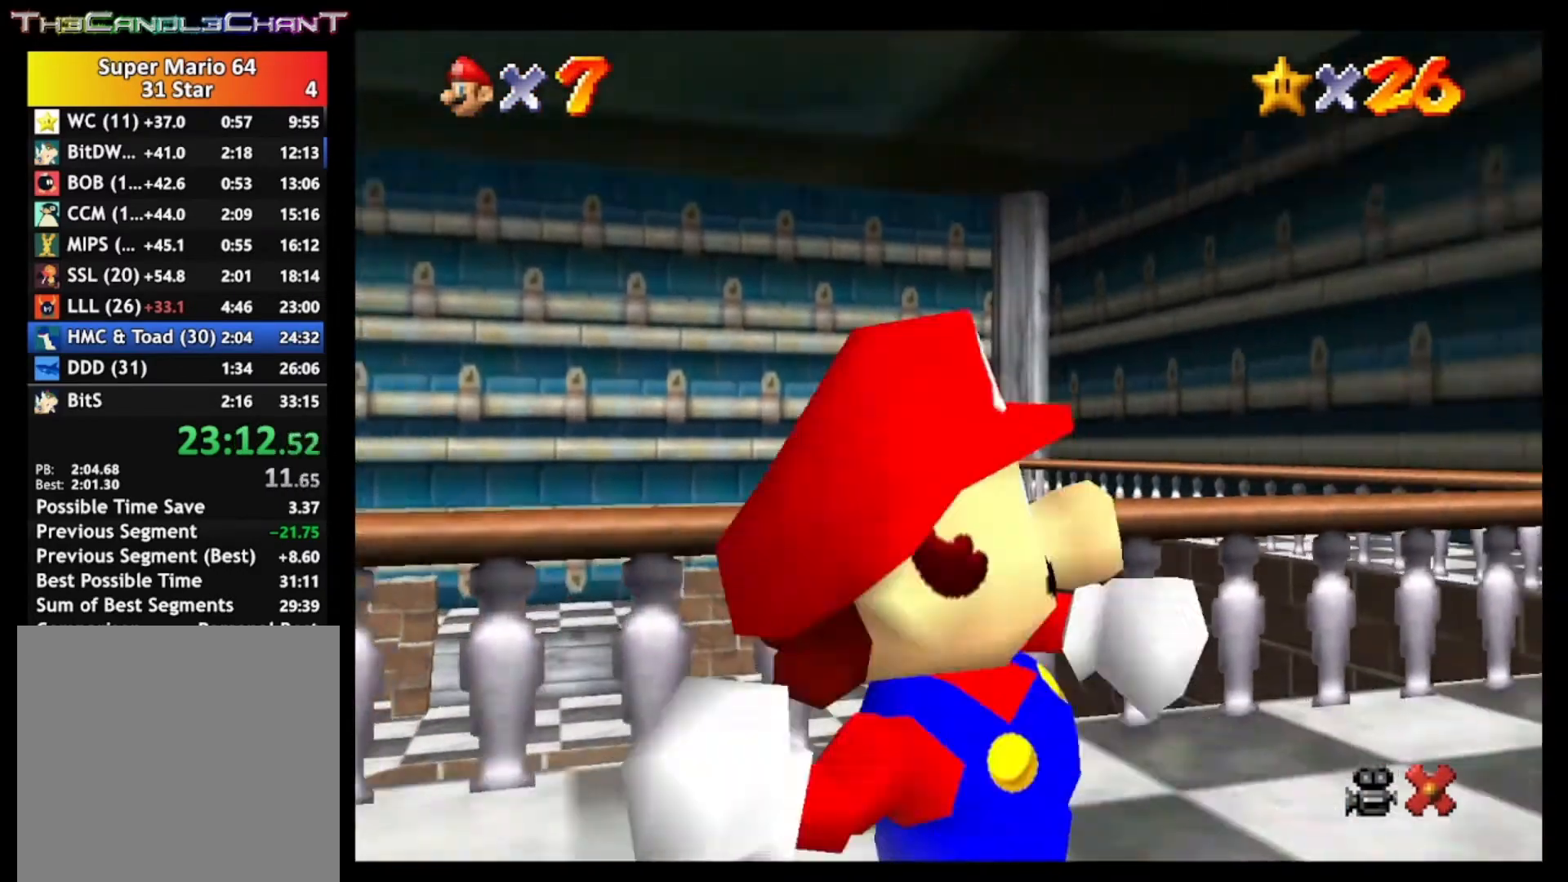
{"buttons": [], "left_stick": "up-left", "right_stick": "center", "events": [[133, "X", "up"], [167, "left_stick", "up-left"], [233, "A", "down"], [233, "left_stick", "left"], [267, "L2", "up"], [367, "A", "up"], [500, "left_stick", "up-left"]]}
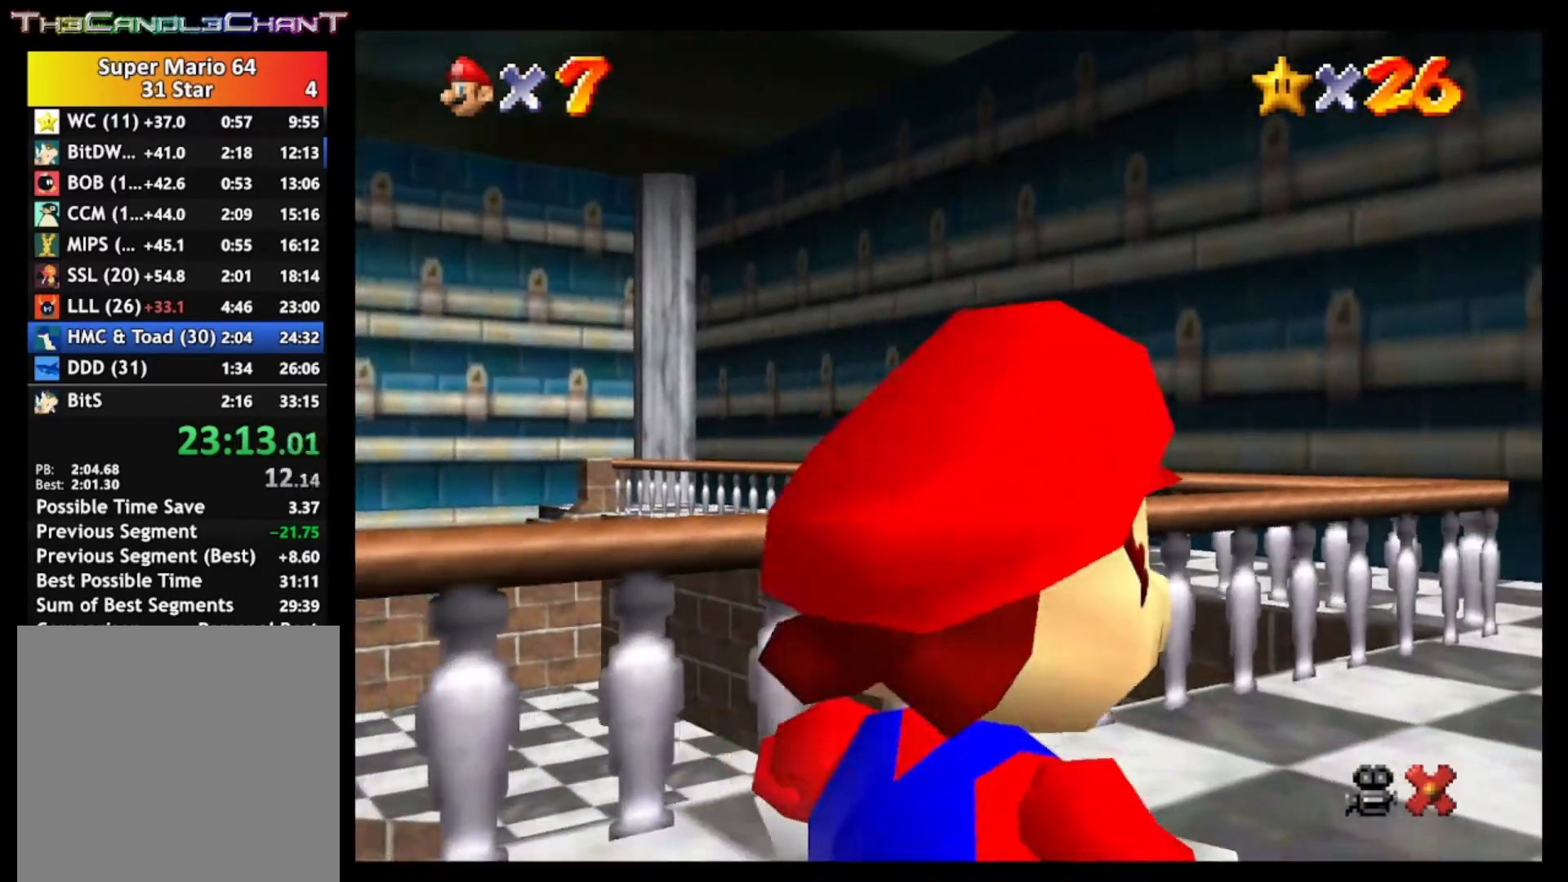
{"buttons": ["A"], "left_stick": "up", "right_stick": "center", "events": [[100, "left_stick", "up"], [200, "A", "down"]]}
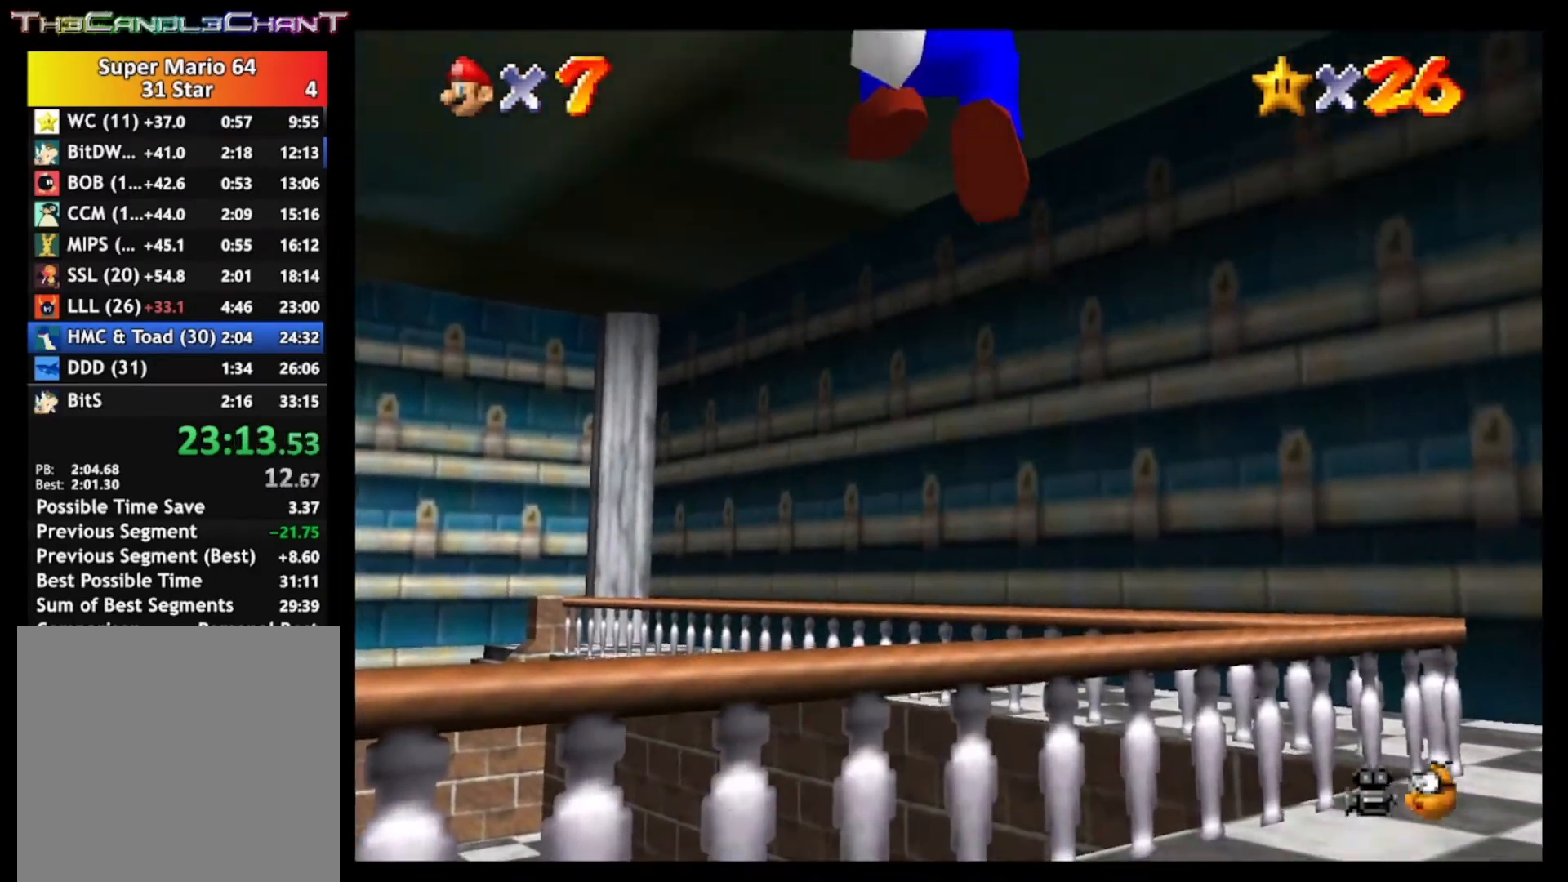
{"buttons": [], "left_stick": "center", "right_stick": "left", "events": [[300, "A", "up"], [300, "left_stick", "up-left"], [400, "left_stick", "center"], [433, "right_stick", "left"]]}
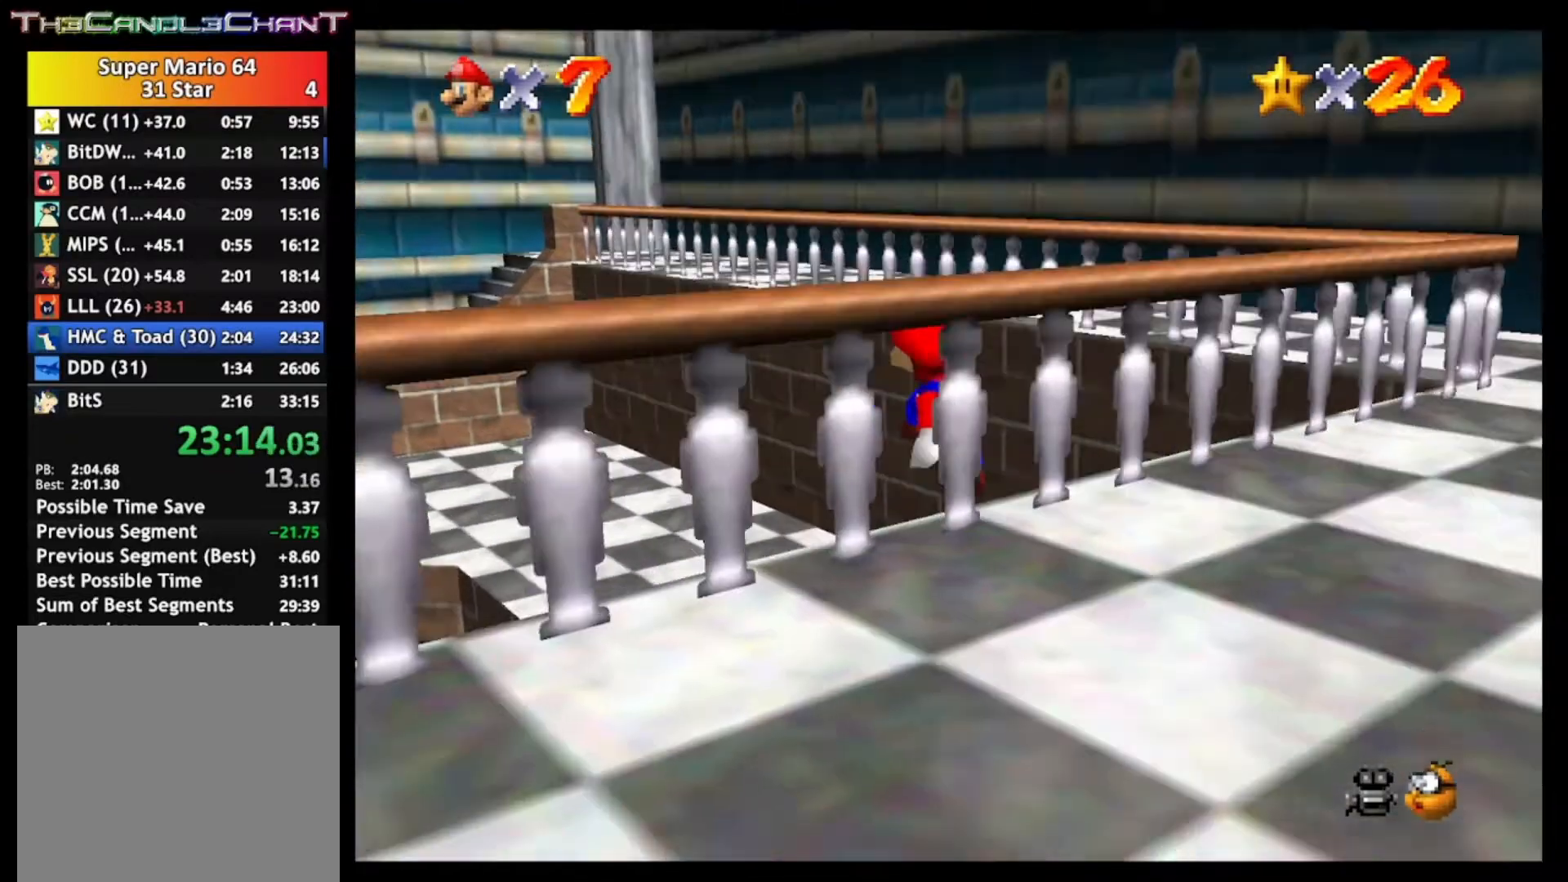
{"buttons": [], "left_stick": "right", "right_stick": "center", "events": [[33, "right_stick", "center"], [100, "left_stick", "down-right"], [167, "left_stick", "right"]]}
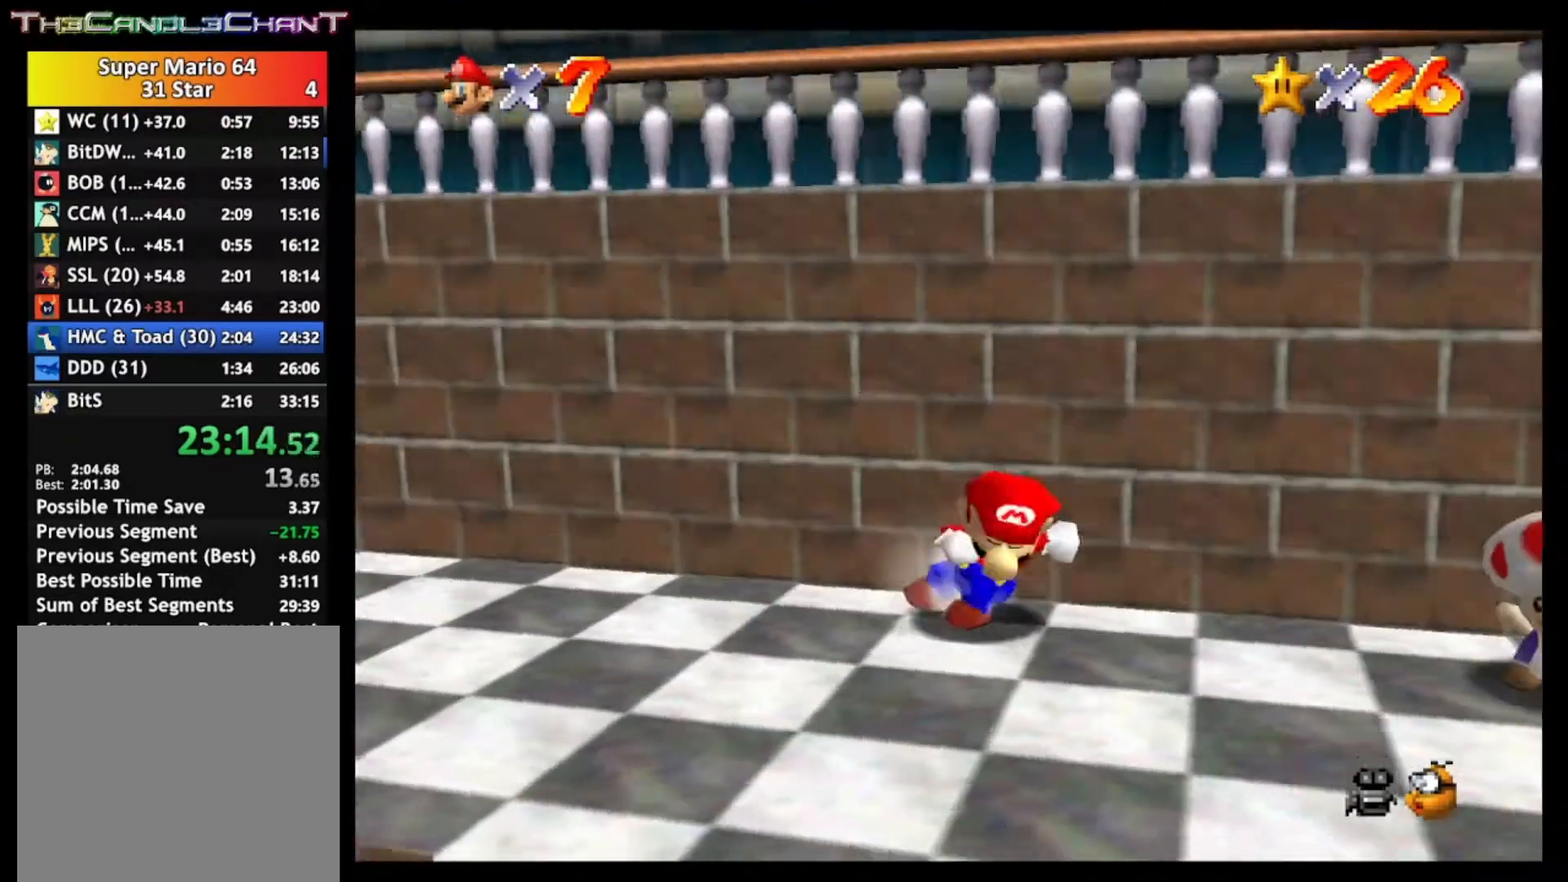
{"buttons": [], "left_stick": "right", "right_stick": "center", "events": [[67, "left_stick", "down-right"], [333, "left_stick", "right"]]}
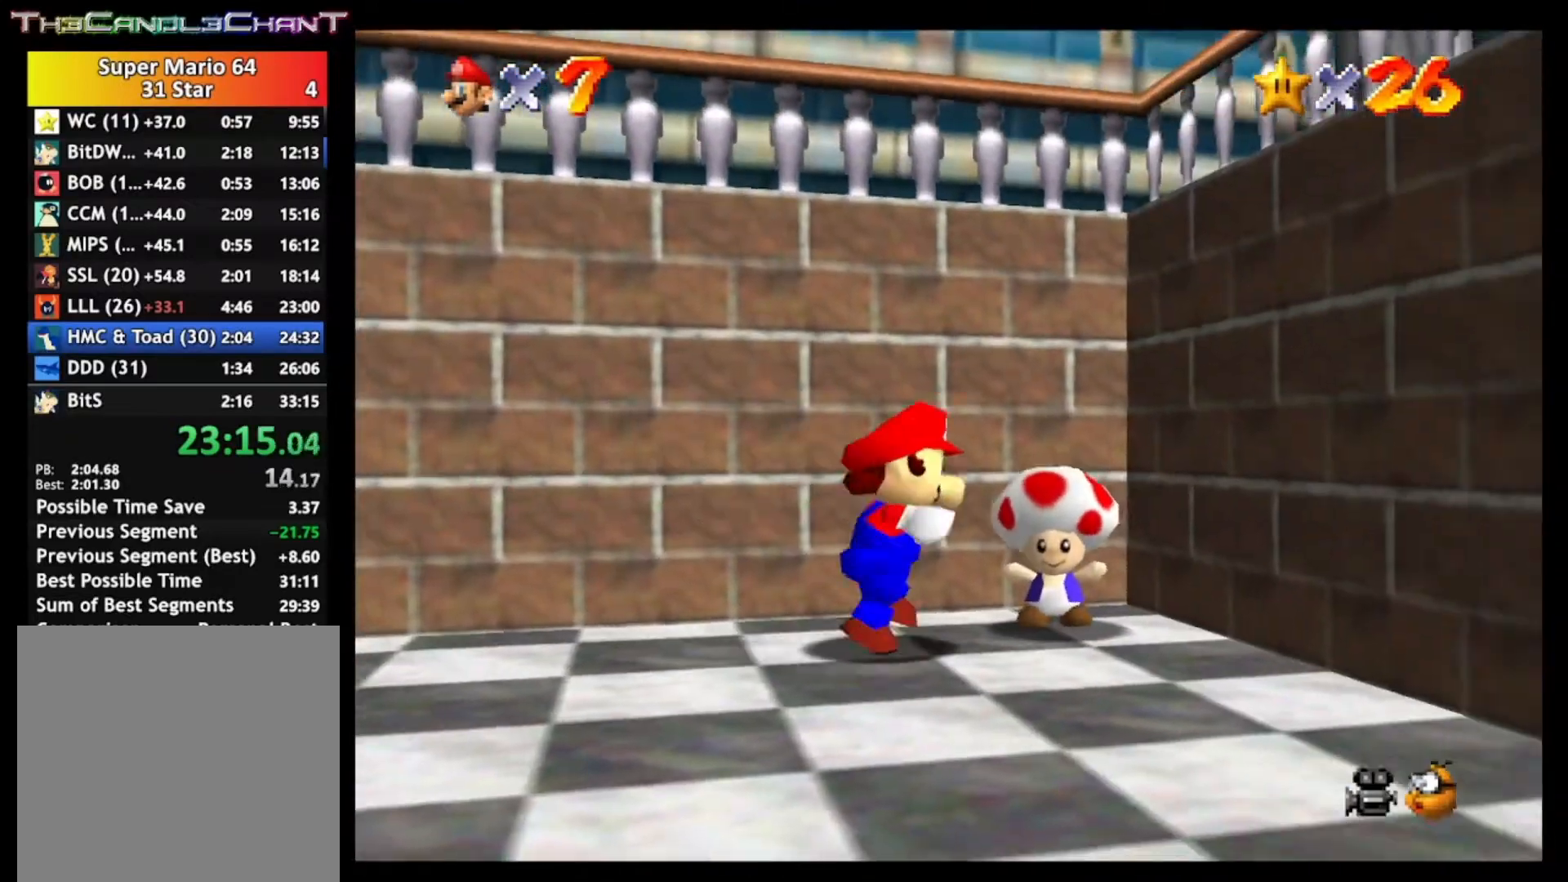
{"buttons": [], "left_stick": "center", "right_stick": "center", "events": [[33, "left_stick", "up-right"], [100, "X", "down"], [267, "left_stick", "right"], [300, "X", "up"], [367, "A", "down"], [400, "X", "down"], [400, "left_stick", "center"], [500, "A", "up"], [500, "X", "up"]]}
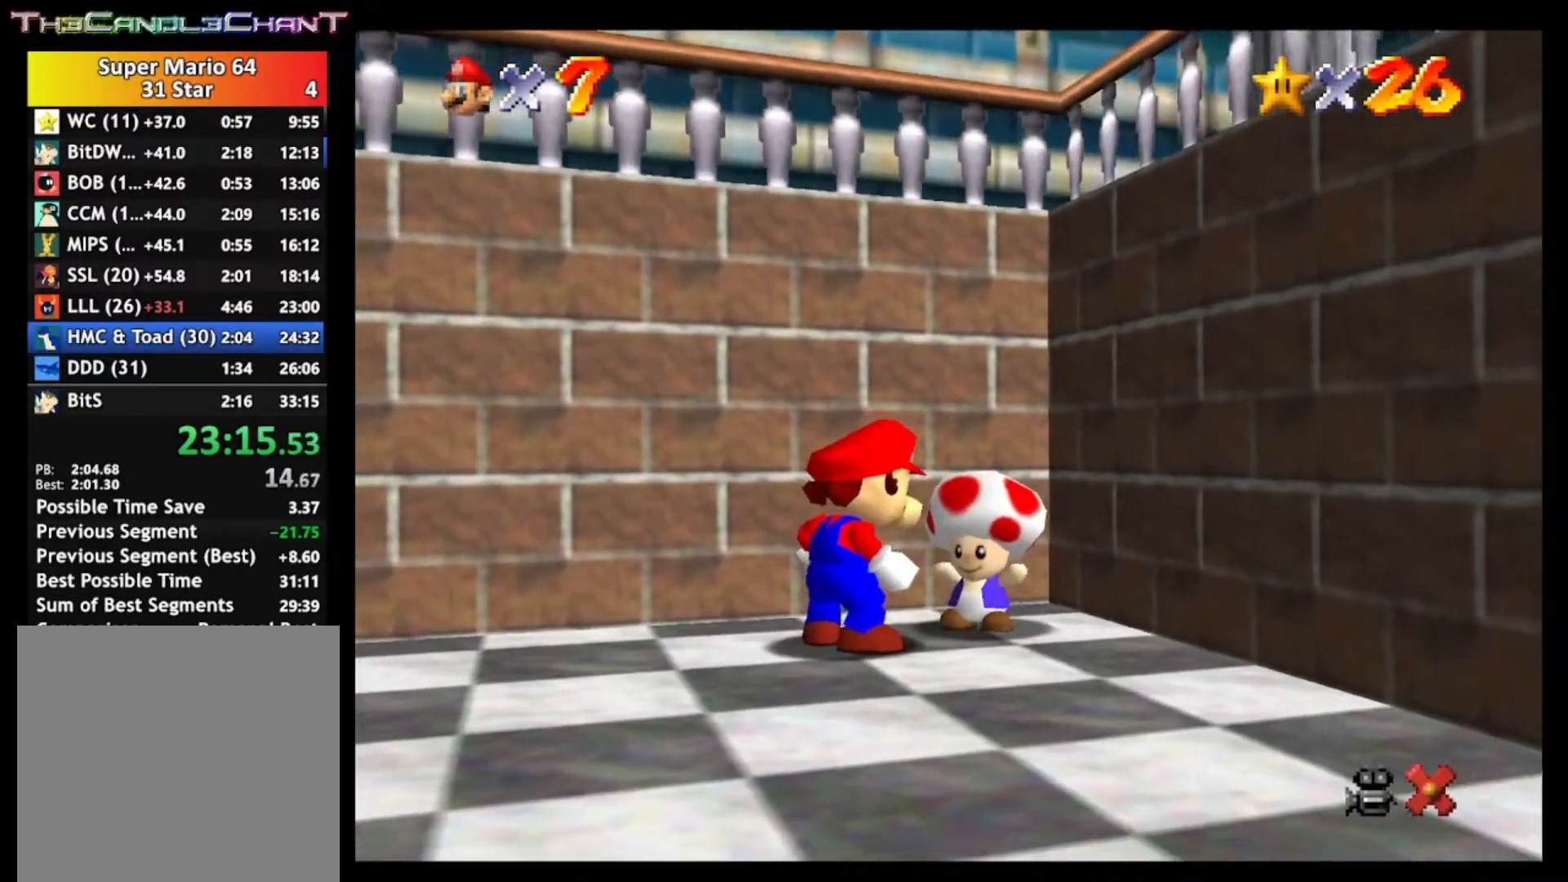
{"buttons": [], "left_stick": "center", "right_stick": "center", "events": [[67, "A", "down"], [67, "X", "down"], [133, "A", "up"], [133, "X", "up"], [200, "A", "down"], [200, "X", "down"], [300, "A", "up"], [300, "X", "up"], [367, "A", "down"], [367, "X", "down"], [467, "A", "up"], [467, "X", "up"]]}
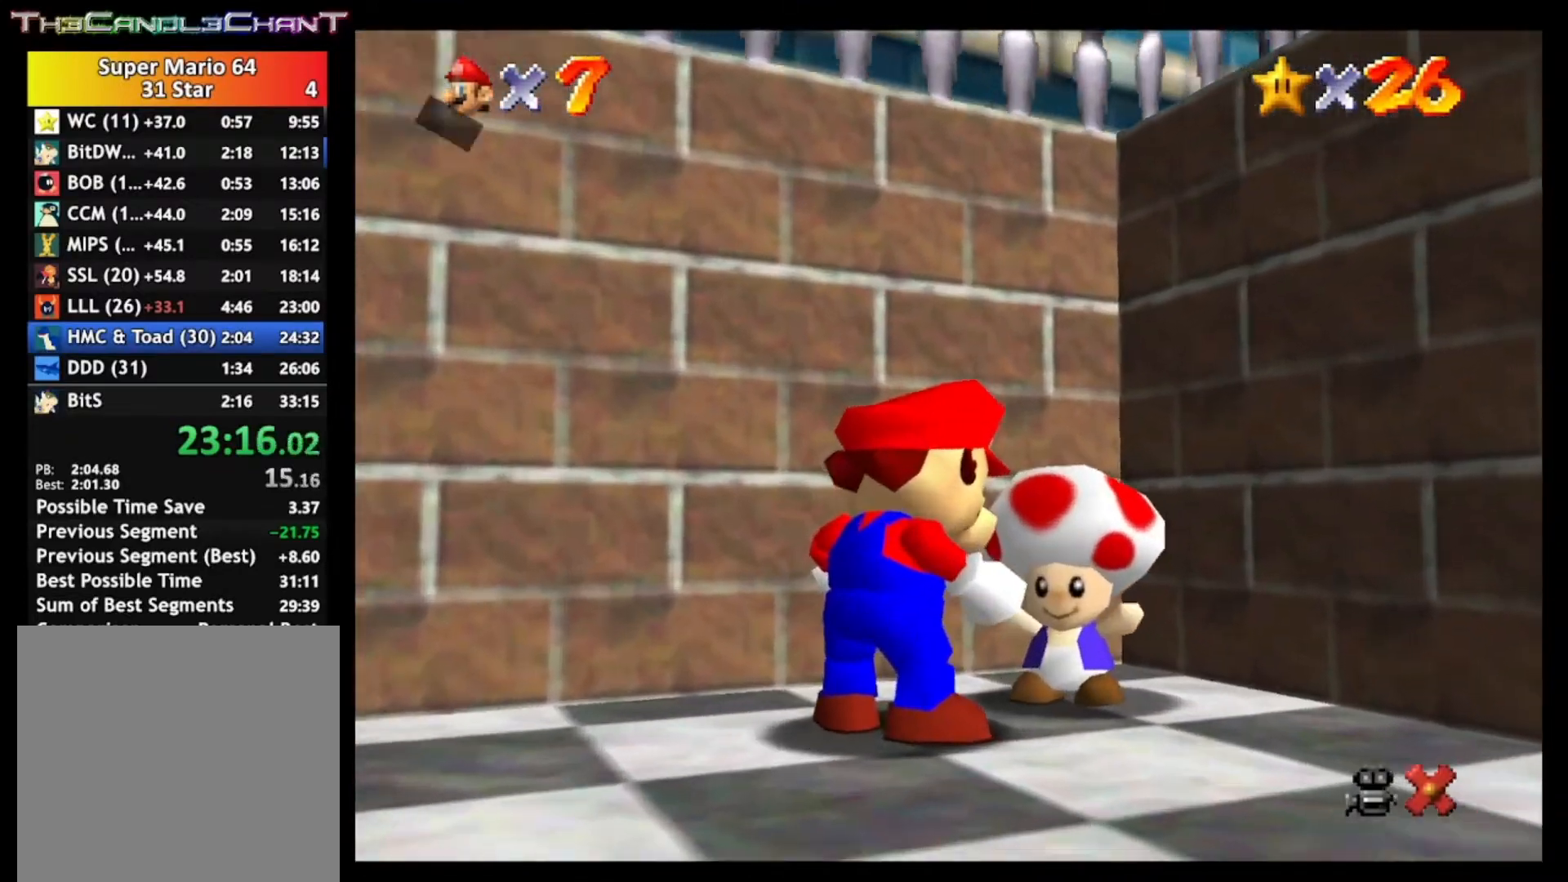
{"buttons": ["A", "X"], "left_stick": "center", "right_stick": "center", "events": [[33, "A", "down"], [33, "X", "down"], [100, "X", "up"], [133, "A", "up"], [200, "A", "down"], [200, "X", "down"], [267, "A", "up"], [267, "X", "up"], [333, "A", "down"], [333, "X", "down"], [433, "A", "up"], [433, "X", "up"], [500, "A", "down"], [500, "X", "down"]]}
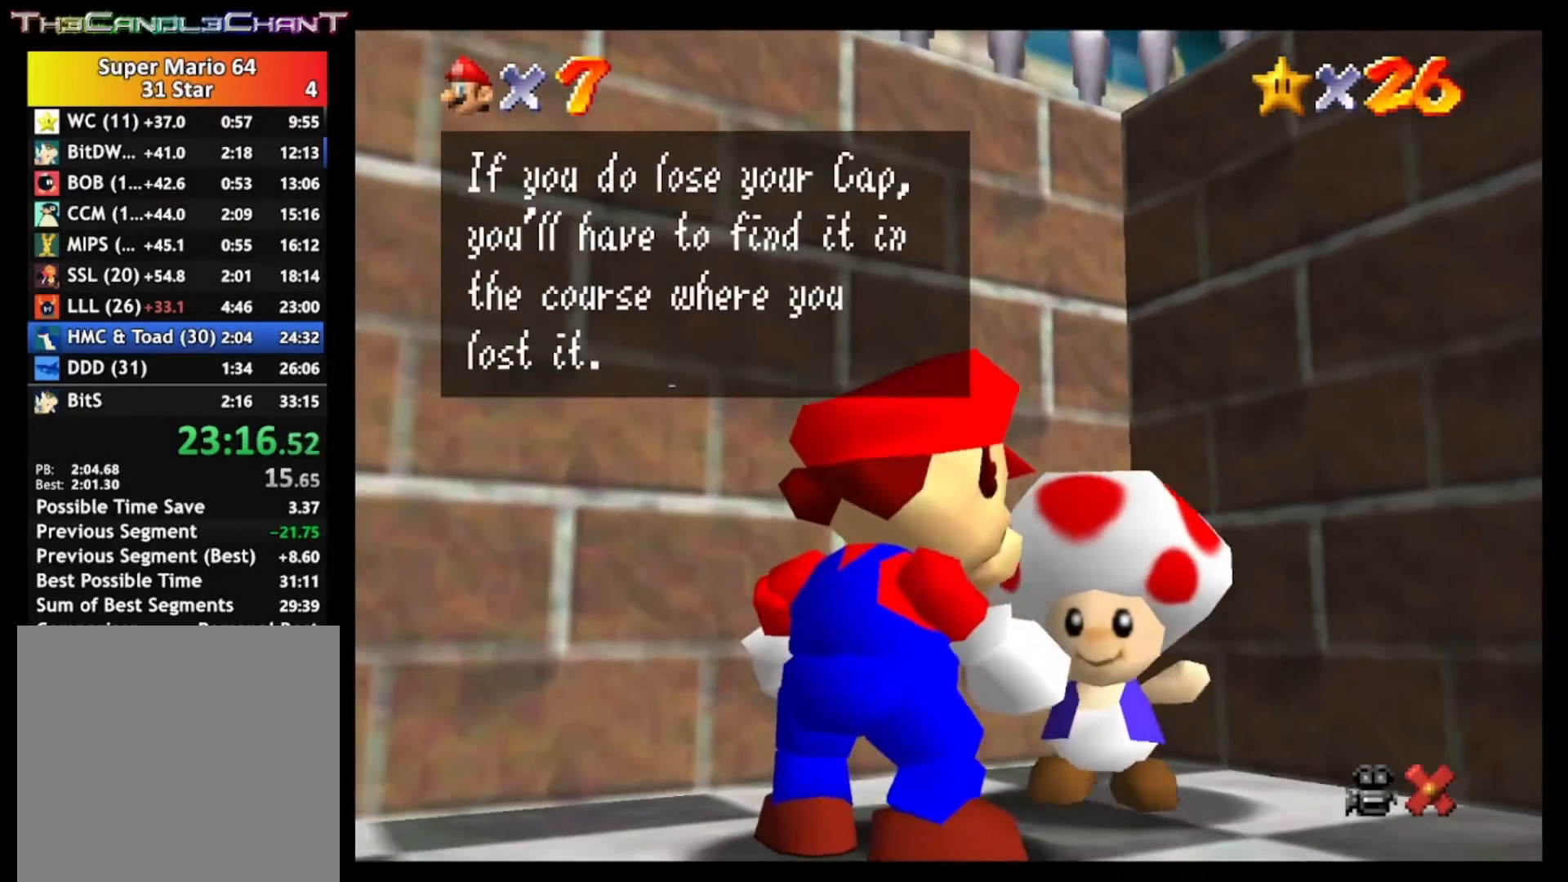
{"buttons": ["A"], "left_stick": "center", "right_stick": "center", "events": [[67, "A", "up"], [67, "X", "up"], [133, "A", "down"], [133, "X", "down"], [200, "X", "up"], [233, "A", "up"], [267, "A", "down"], [300, "X", "down"], [367, "A", "up"], [367, "X", "up"], [433, "A", "down"], [433, "X", "down"], [500, "X", "up"]]}
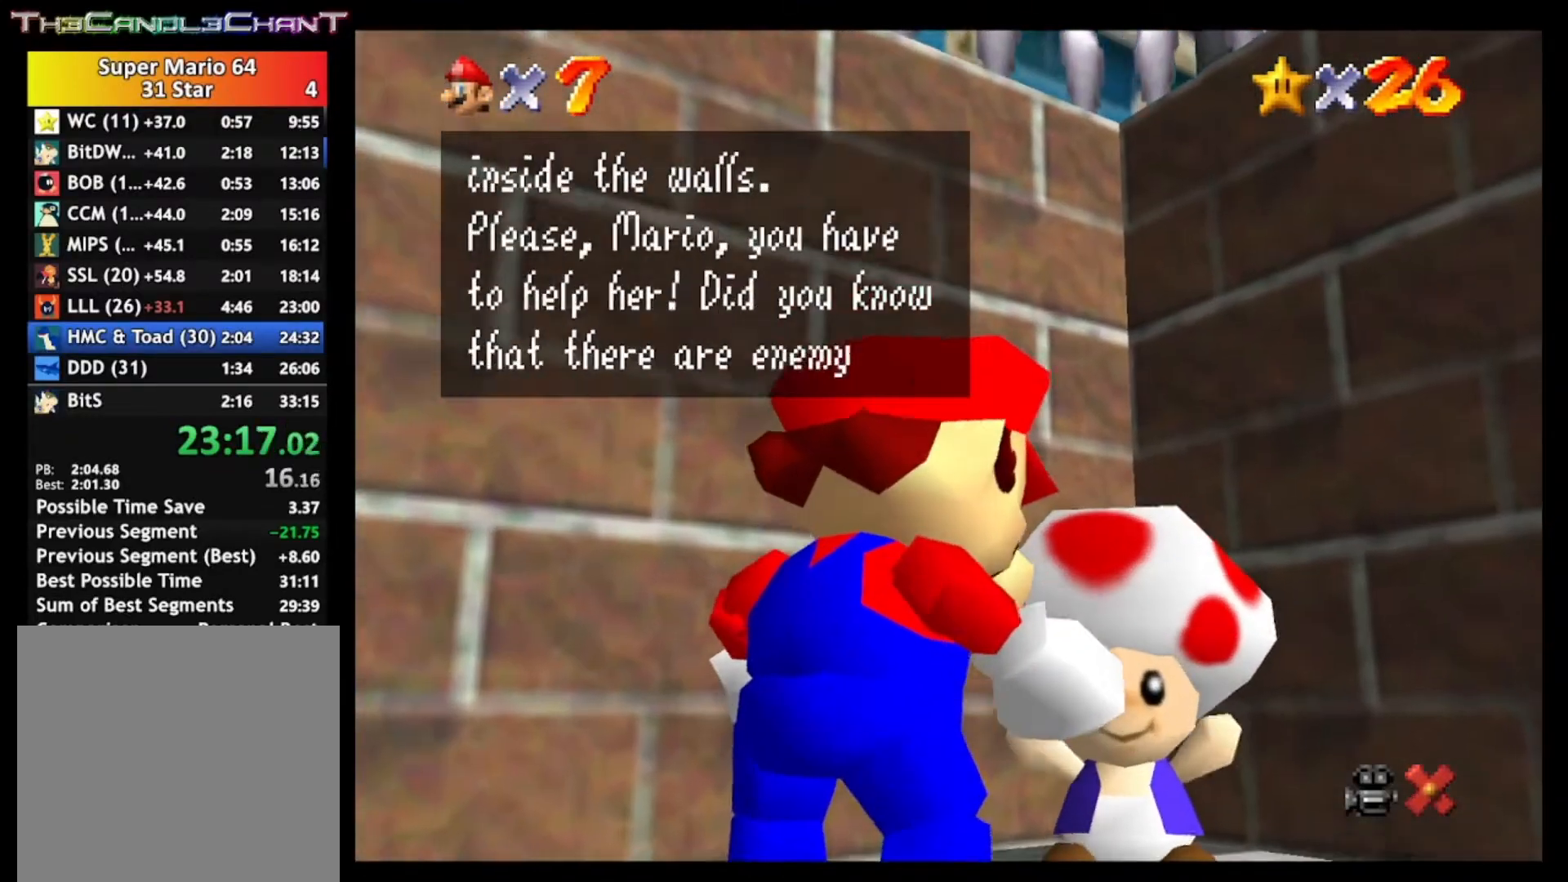
{"buttons": ["A", "X"], "left_stick": "center", "right_stick": "center", "events": [[33, "A", "up"], [67, "A", "down"], [67, "X", "down"], [167, "A", "up"], [167, "X", "up"], [233, "A", "down"], [233, "X", "down"], [300, "A", "up"], [300, "X", "up"], [367, "A", "down"], [367, "X", "down"], [433, "X", "up"], [467, "A", "up"], [500, "A", "down"], [500, "X", "down"]]}
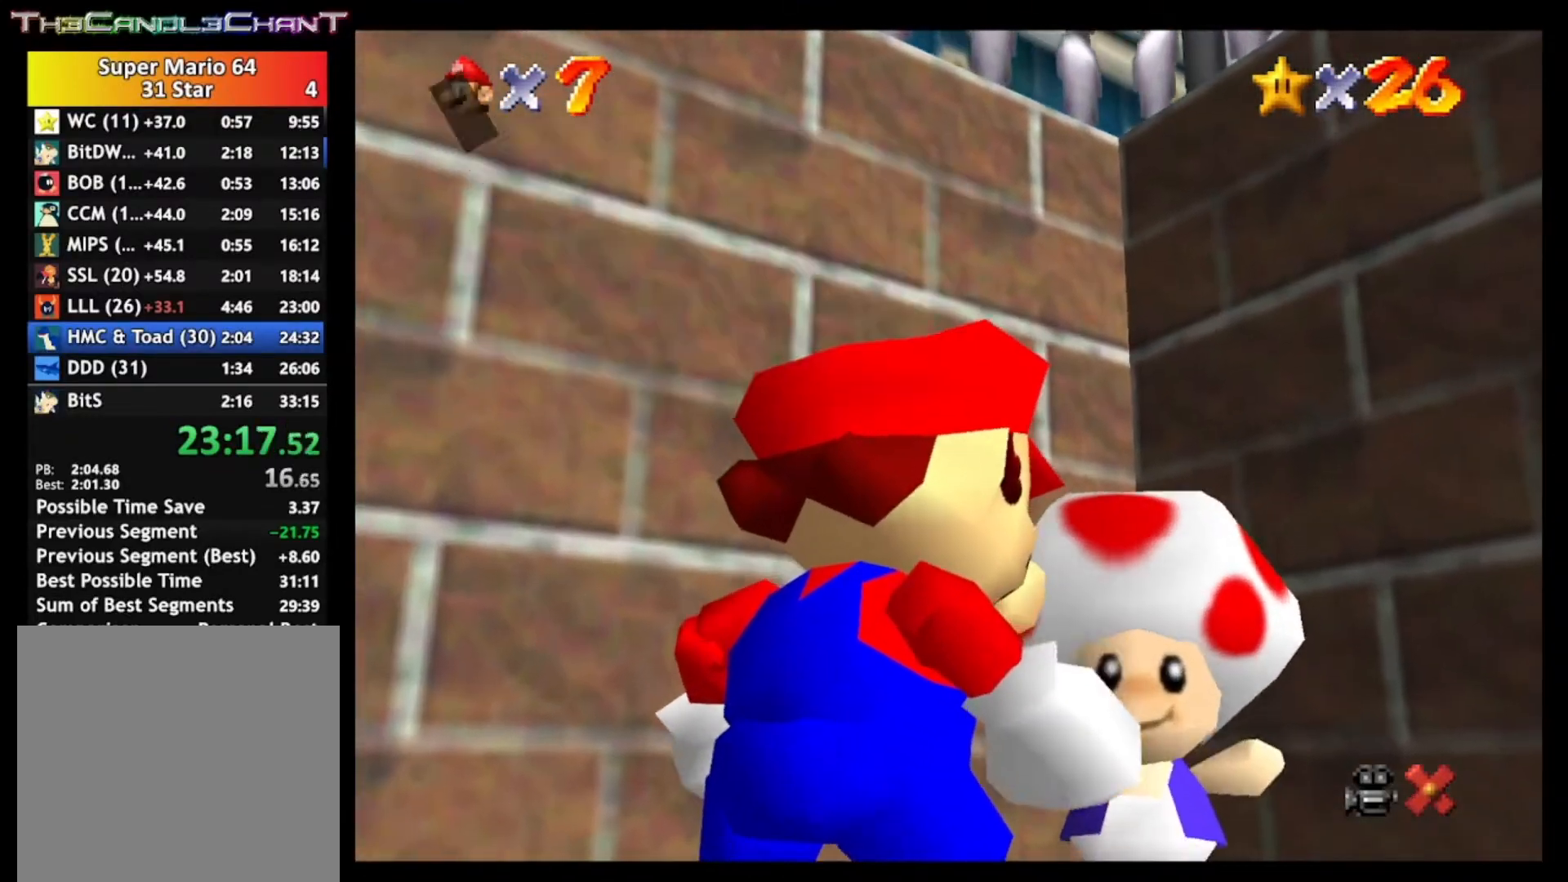
{"buttons": ["A", "X"], "left_stick": "center", "right_stick": "center", "events": [[67, "X", "up"], [100, "A", "up"], [133, "A", "down"], [133, "X", "down"], [233, "X", "up"], [300, "X", "down"], [400, "X", "up"], [433, "A", "up"], [500, "A", "down"], [500, "X", "down"]]}
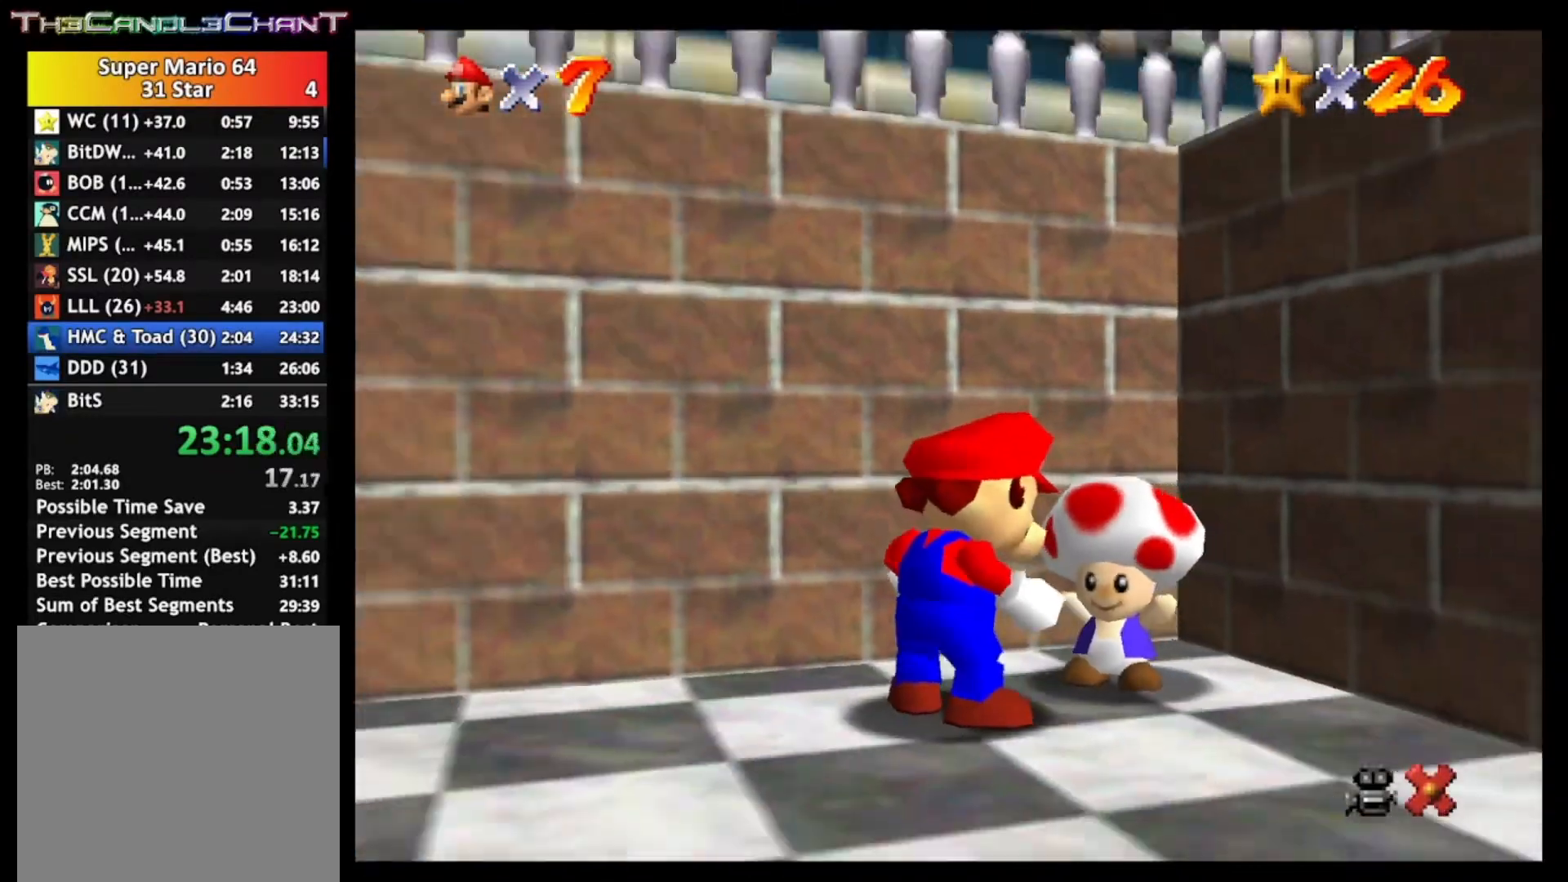
{"buttons": [], "left_stick": "center", "right_stick": "center", "events": [[133, "A", "up"], [133, "X", "up"]]}
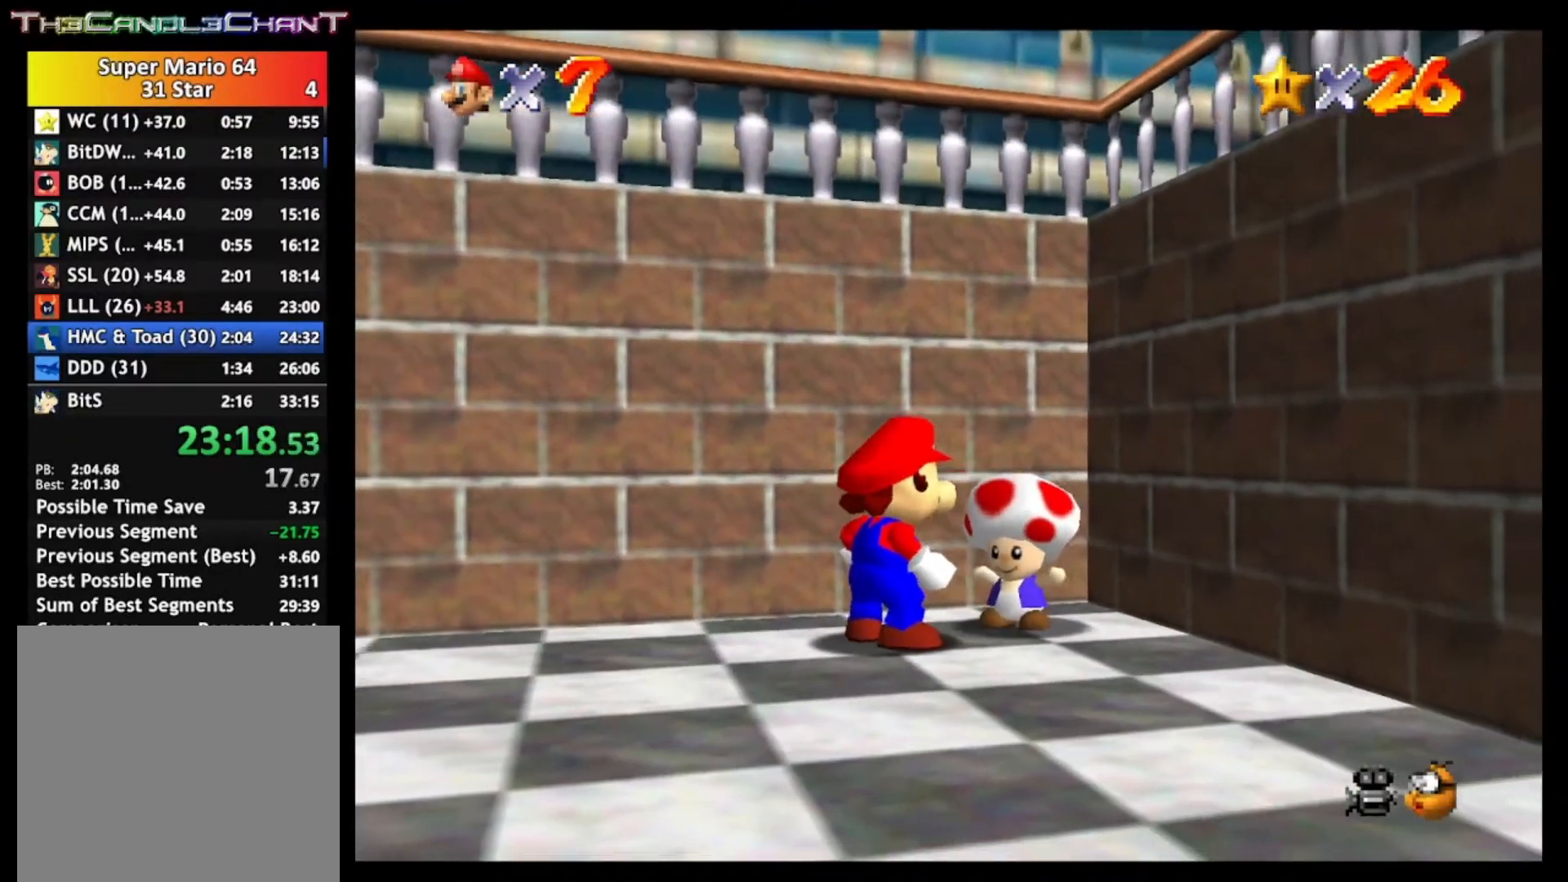
{"buttons": [], "left_stick": "center", "right_stick": "center", "events": []}
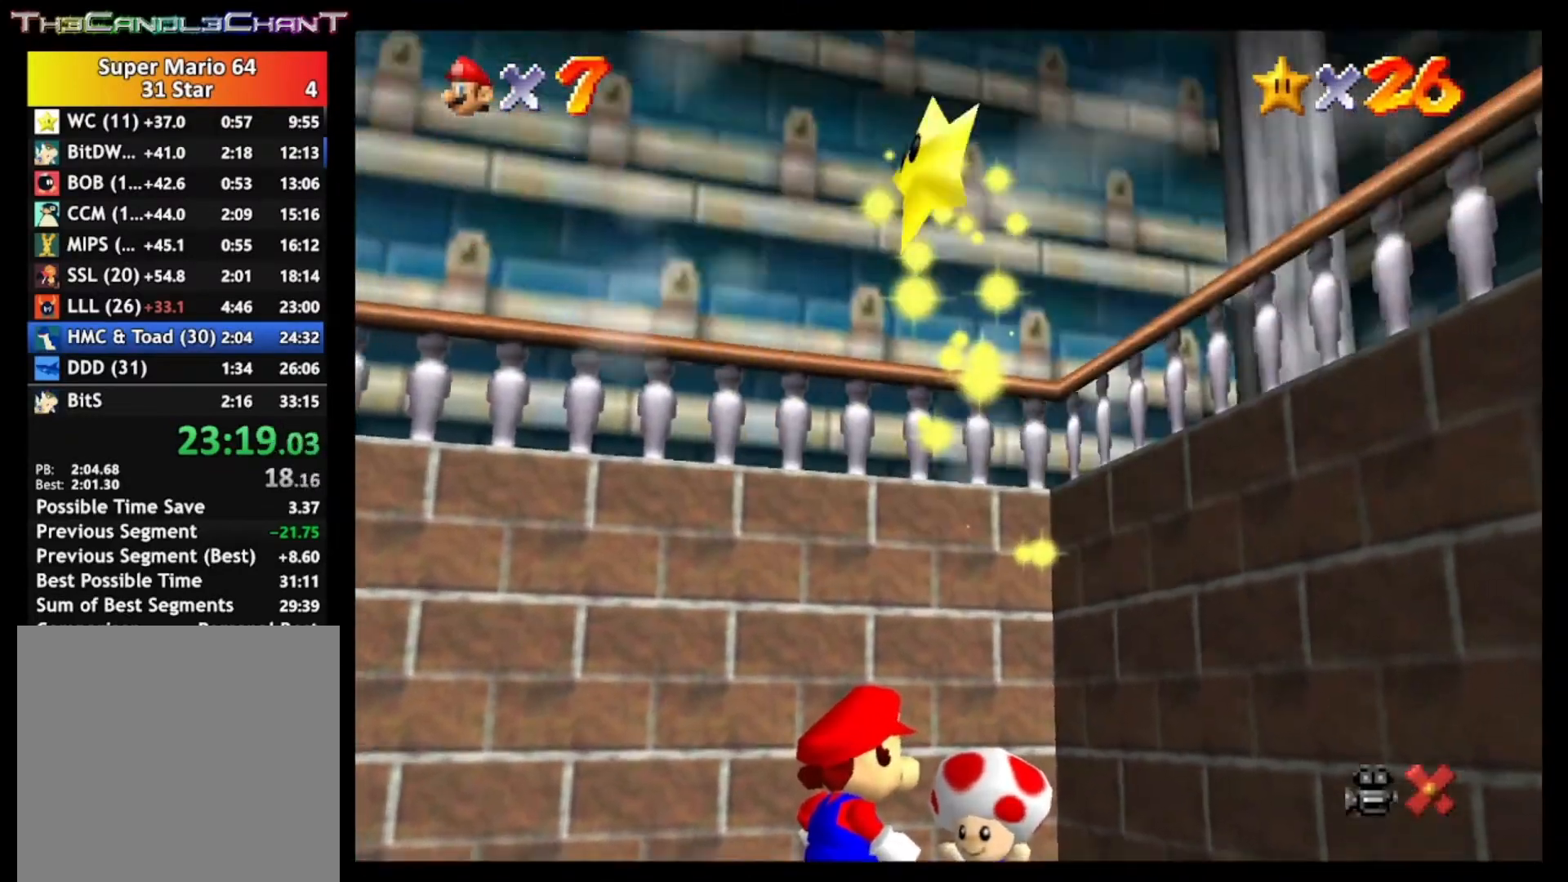
{"buttons": ["A", "L2"], "left_stick": "center", "right_stick": "center", "events": [[367, "L2", "down"], [400, "A", "down"]]}
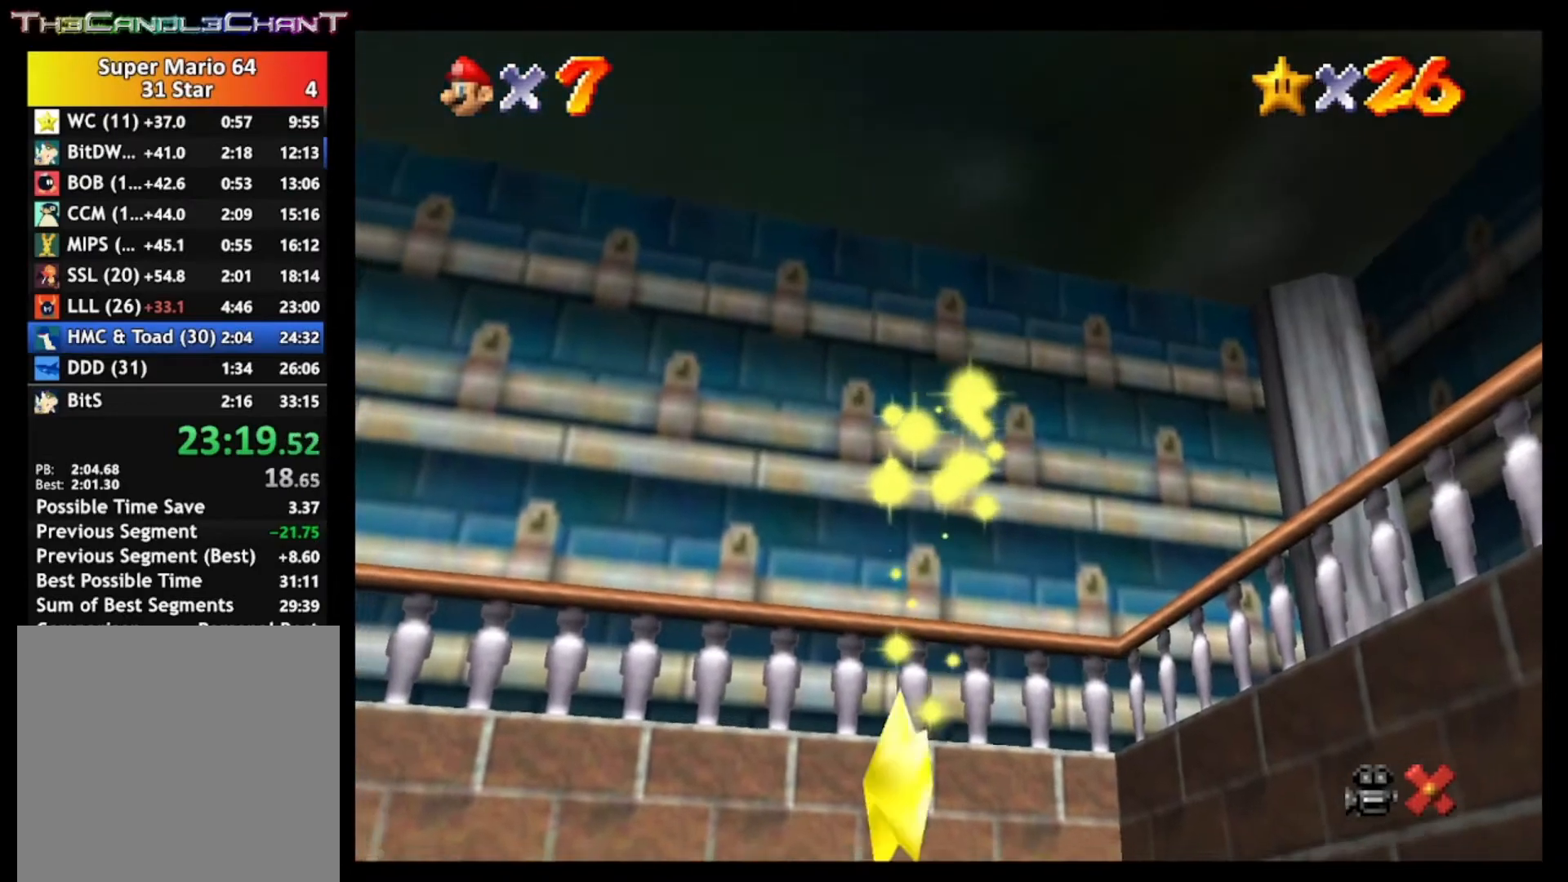
{"buttons": ["A", "L2"], "left_stick": "center", "right_stick": "center", "events": [[33, "A", "up"], [67, "L2", "up"], [200, "L2", "down"], [233, "A", "down"], [333, "A", "up"], [367, "L2", "up"], [500, "A", "down"], [500, "L2", "down"]]}
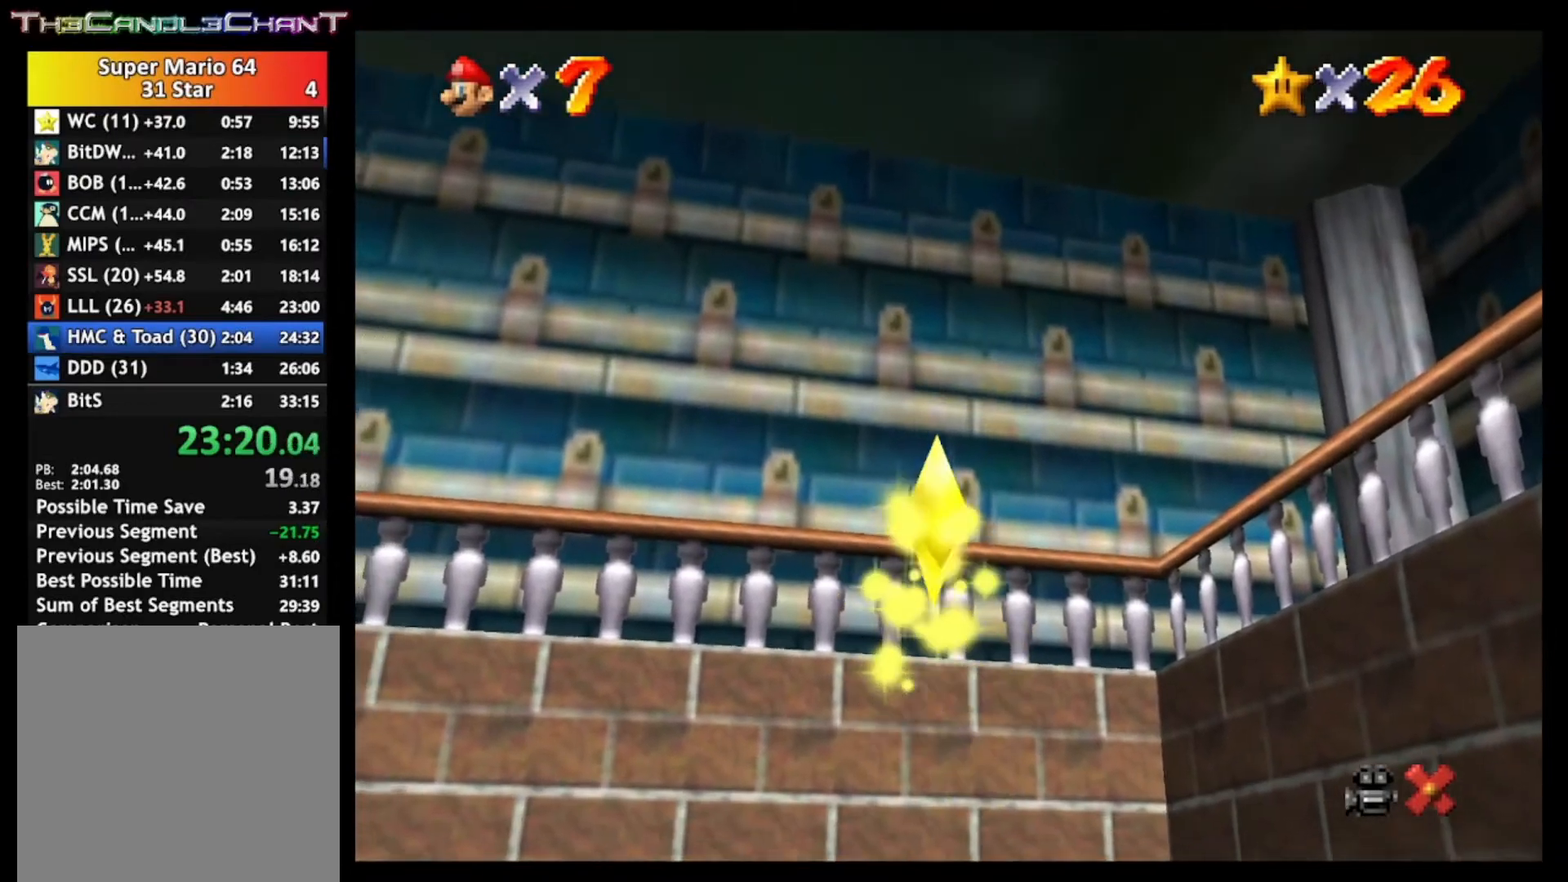
{"buttons": [], "left_stick": "center", "right_stick": "center", "events": [[133, "A", "up"], [133, "L2", "up"], [300, "A", "down"], [300, "L2", "down"], [433, "A", "up"], [433, "L2", "up"]]}
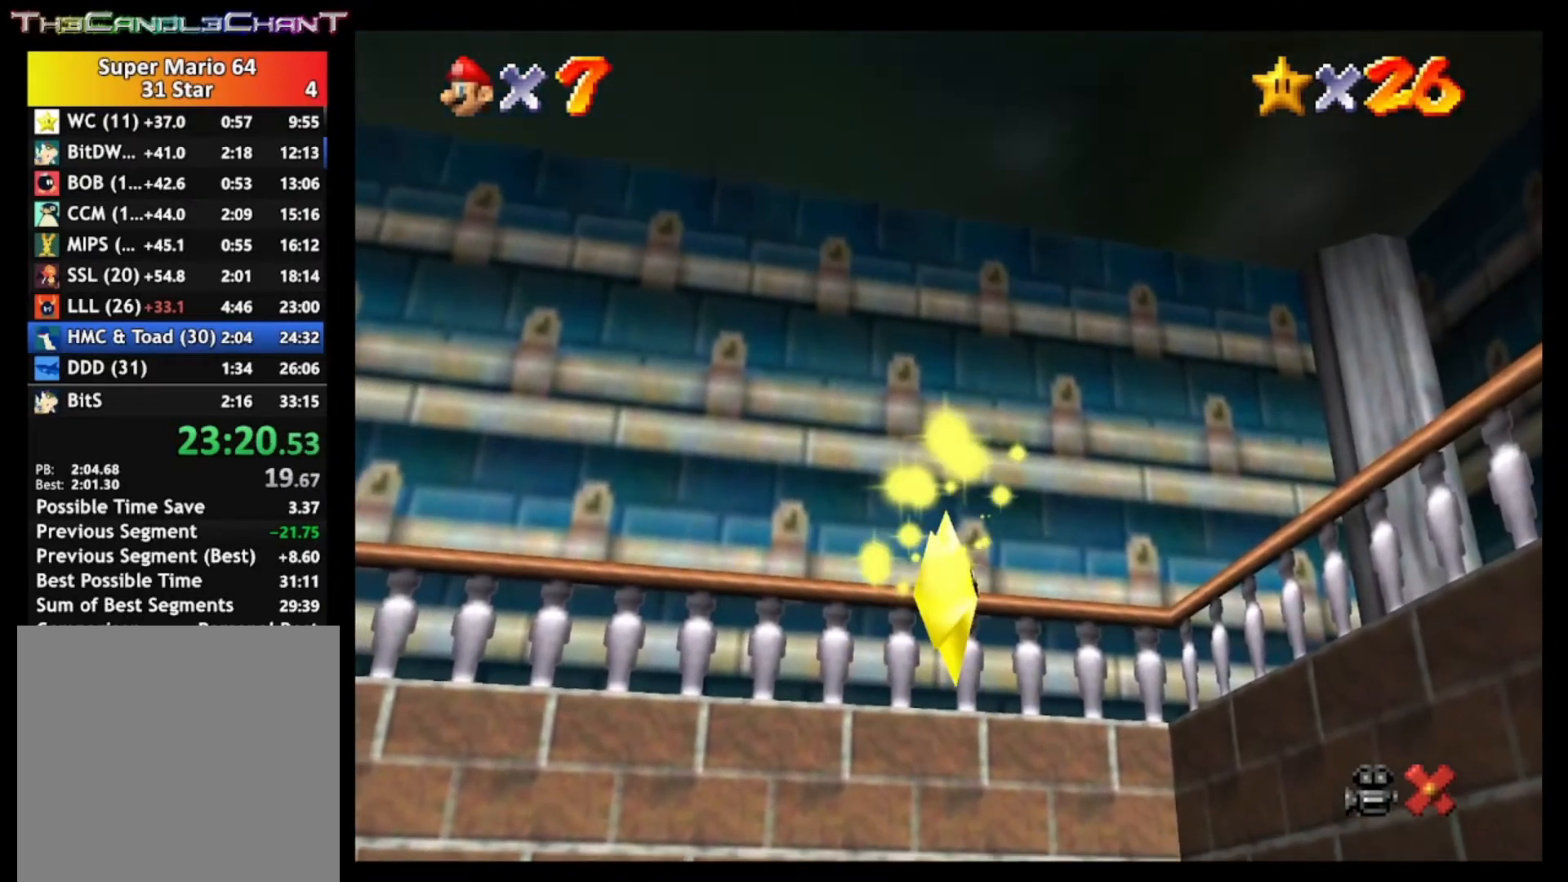
{"buttons": [], "left_stick": "center", "right_stick": "center", "events": [[67, "L2", "down"], [100, "A", "down"], [200, "A", "up"], [200, "L2", "up"], [367, "A", "down"], [367, "L2", "down"], [467, "L2", "up"], [500, "A", "up"]]}
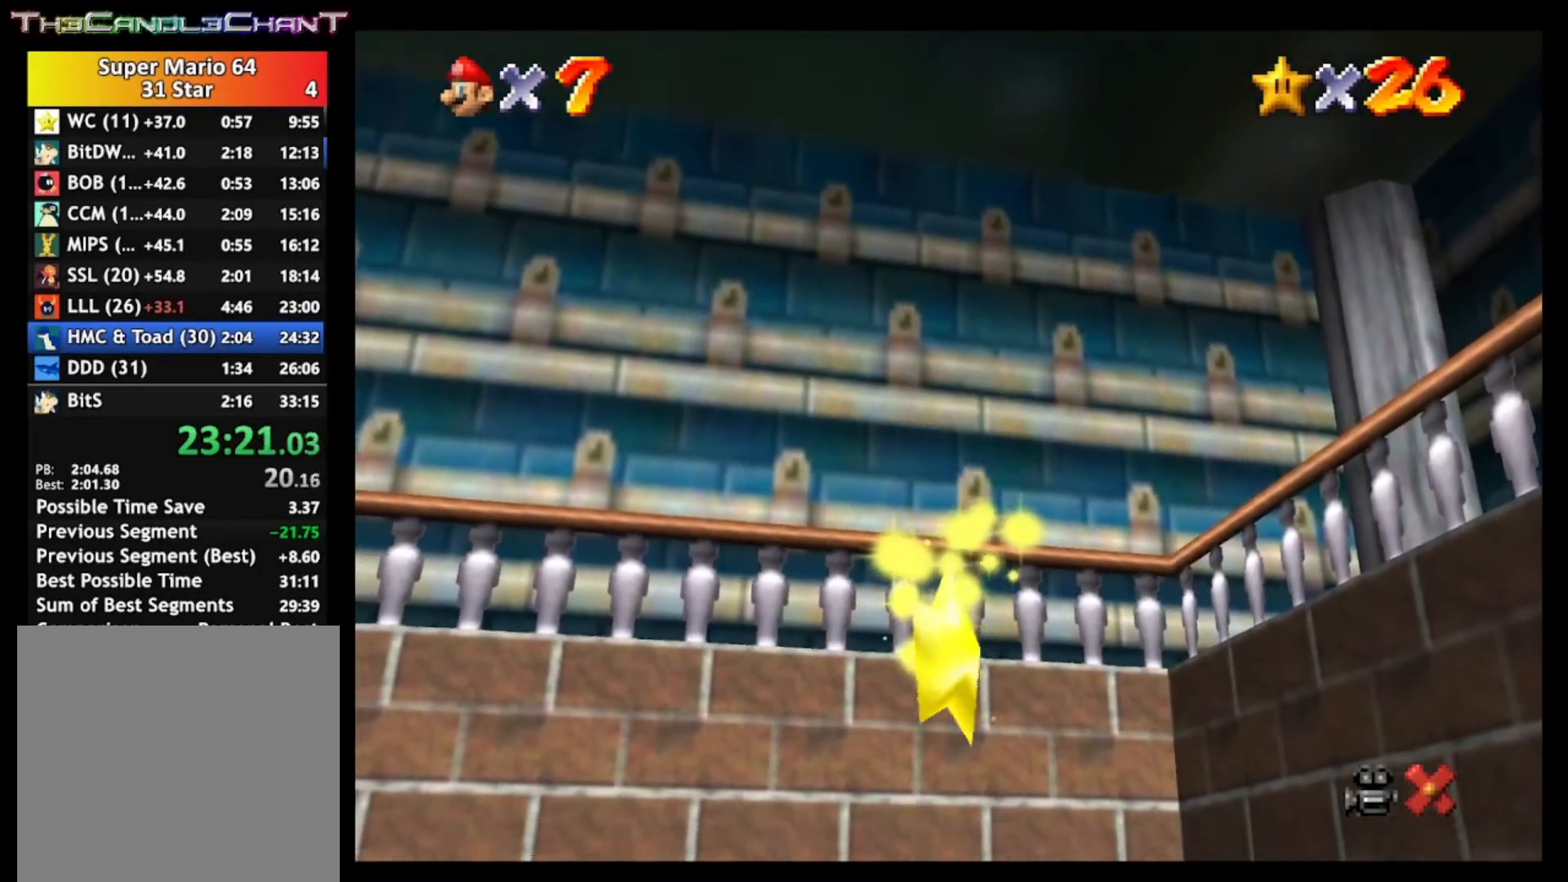
{"buttons": ["A", "L2"], "left_stick": "center", "right_stick": "center", "events": [[133, "A", "down"], [133, "L2", "down"], [267, "A", "up"], [267, "L2", "up"], [400, "L2", "down"], [433, "A", "down"]]}
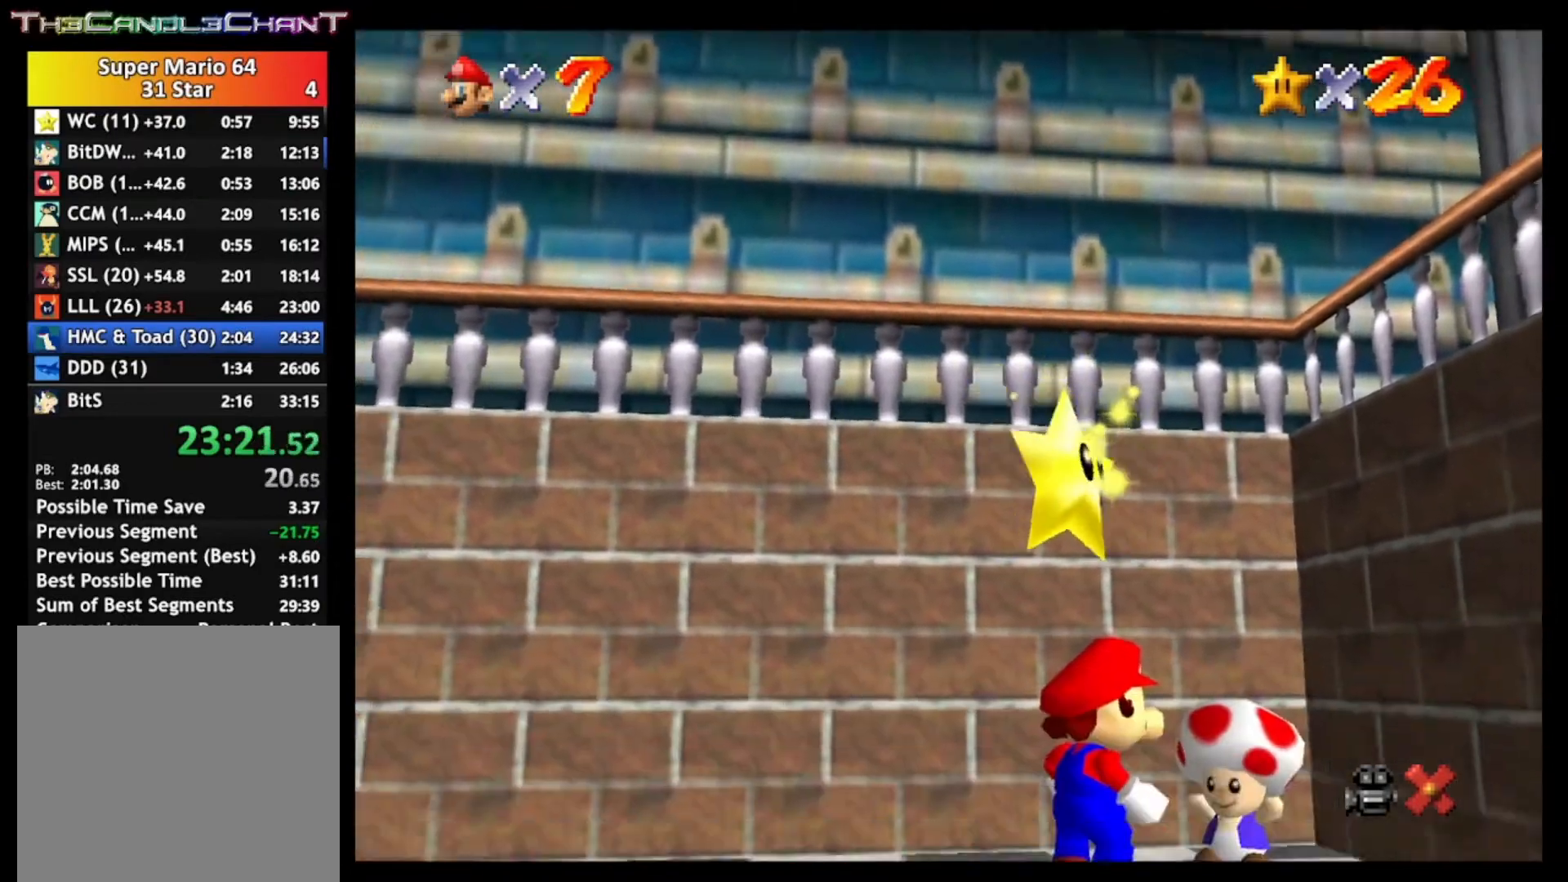
{"buttons": ["A", "L2"], "left_stick": "center", "right_stick": "center", "events": [[33, "A", "up"], [33, "L2", "up"], [167, "A", "down"], [167, "L2", "down"], [267, "A", "up"], [300, "L2", "up"], [433, "A", "down"], [433, "L2", "down"]]}
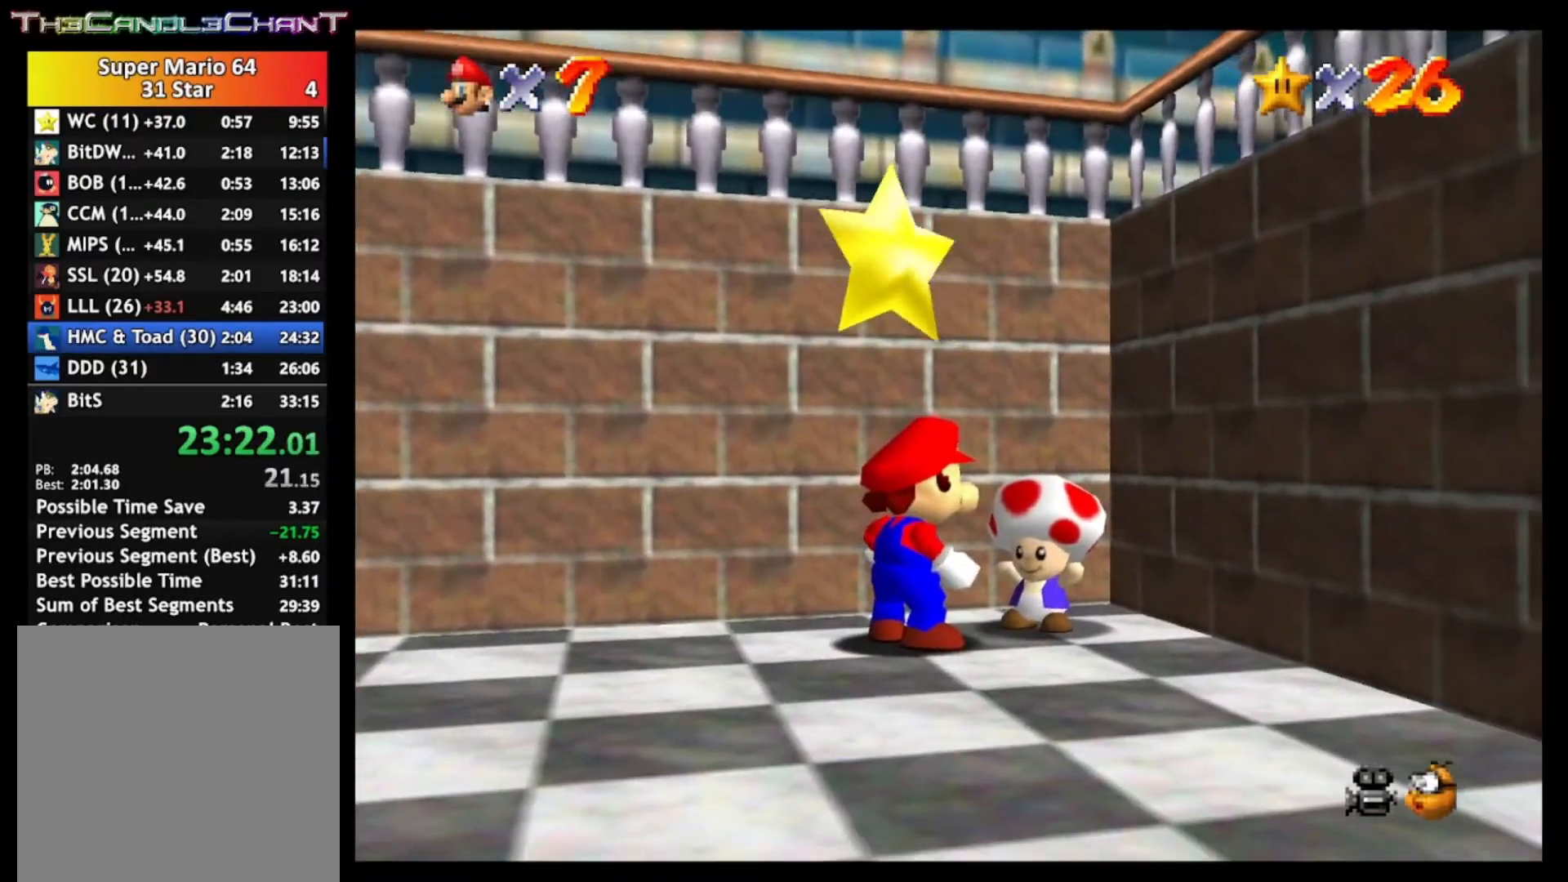
{"buttons": ["A", "L2"], "left_stick": "center", "right_stick": "center", "events": [[67, "A", "up"], [67, "L2", "up"], [200, "A", "down"], [200, "L2", "down"], [300, "A", "up"], [300, "L2", "up"], [433, "A", "down"], [433, "L2", "down"]]}
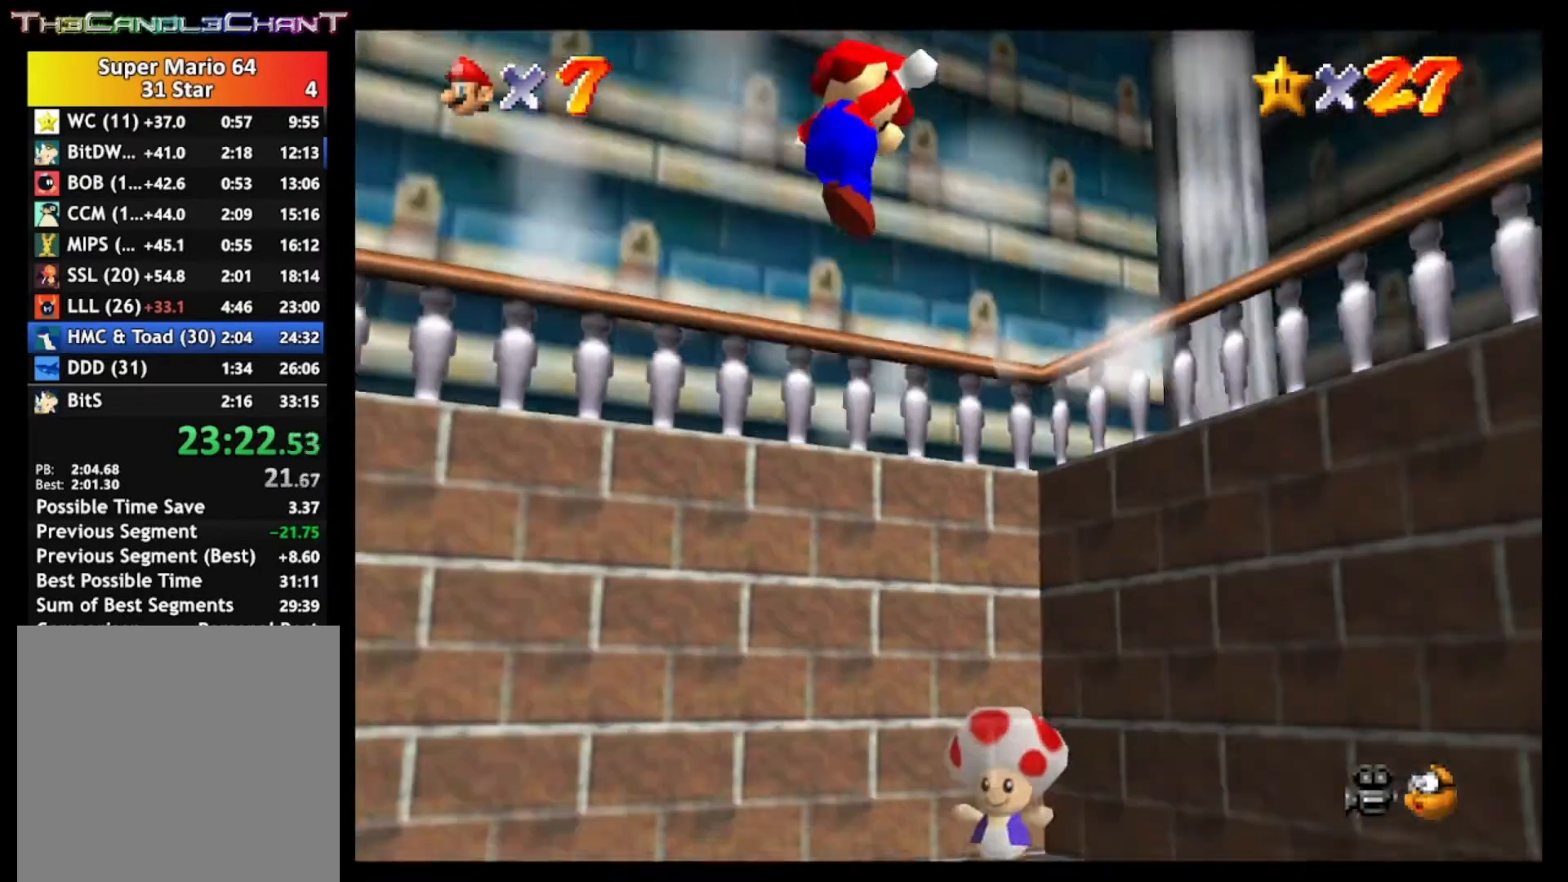
{"buttons": [], "left_stick": "center", "right_stick": "center", "events": [[67, "A", "up"], [67, "L2", "up"]]}
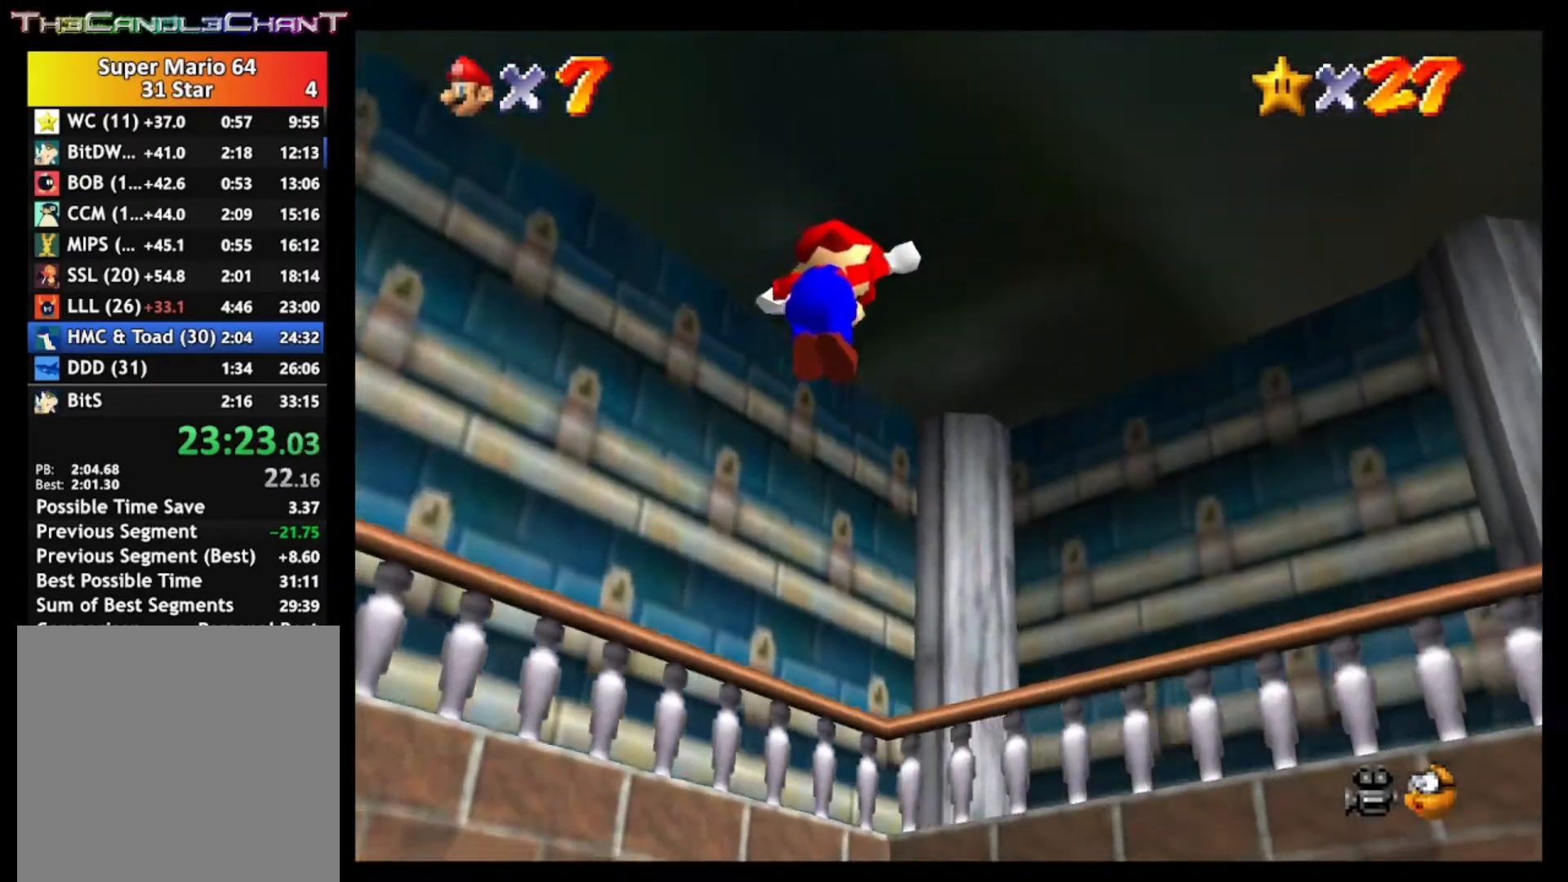
{"buttons": ["A", "X"], "left_stick": "center", "right_stick": "center", "events": [[100, "A", "down"], [133, "X", "down"], [233, "A", "up"], [233, "X", "up"], [300, "A", "down"], [333, "X", "down"], [400, "A", "up"], [400, "X", "up"], [500, "A", "down"], [500, "X", "down"]]}
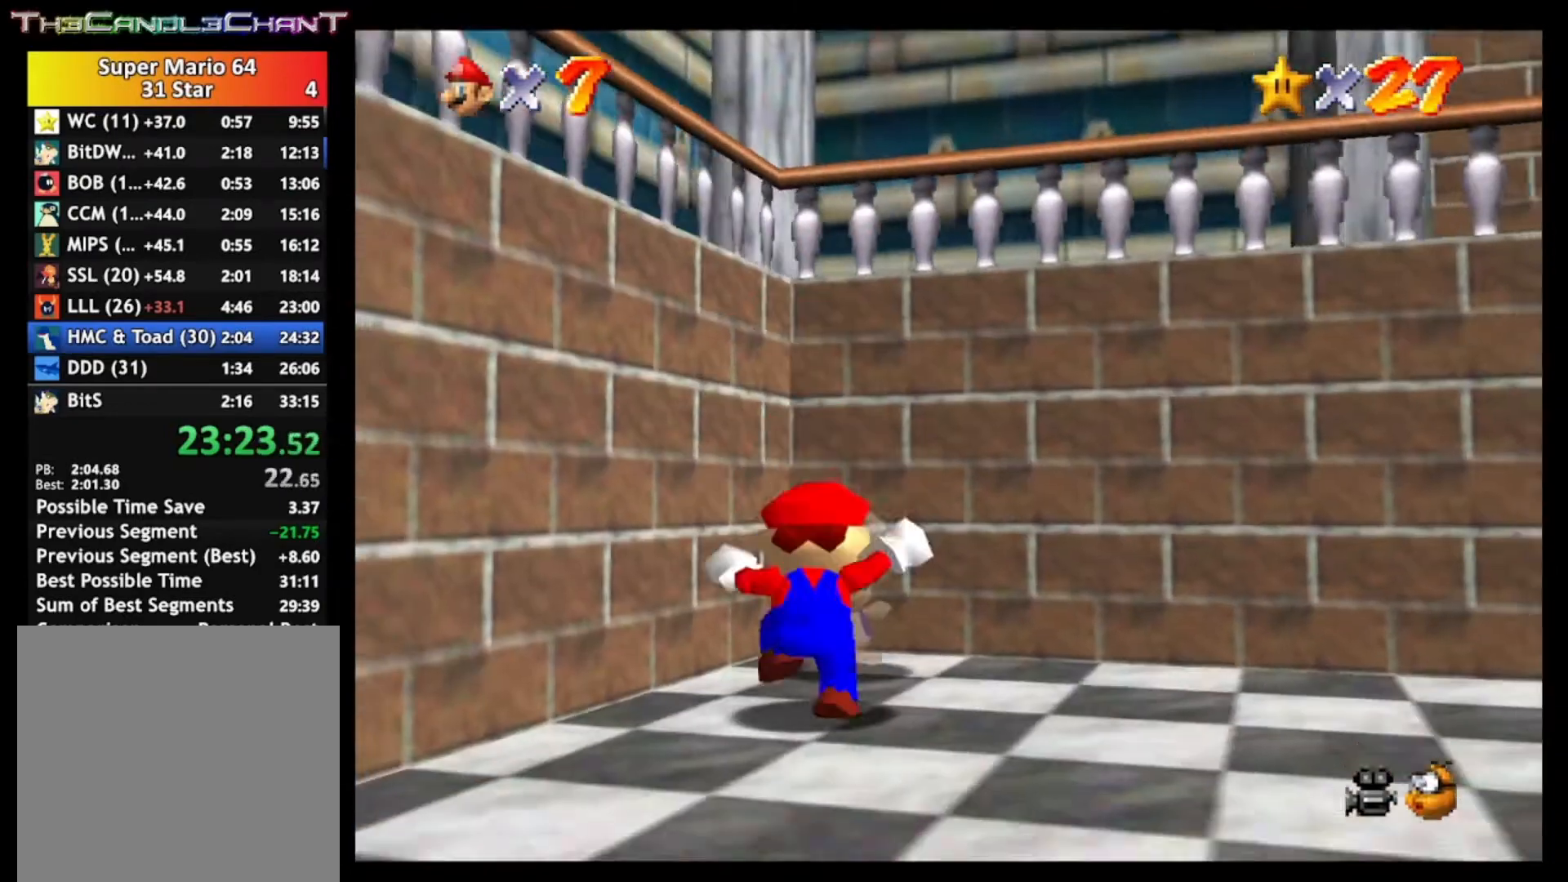
{"buttons": ["A", "X"], "left_stick": "center", "right_stick": "center", "events": [[67, "A", "up"], [67, "X", "up"], [133, "A", "down"], [167, "X", "down"], [233, "A", "up"], [233, "X", "up"], [333, "A", "down"], [333, "X", "down"], [400, "A", "up"], [400, "X", "up"], [500, "A", "down"], [500, "X", "down"]]}
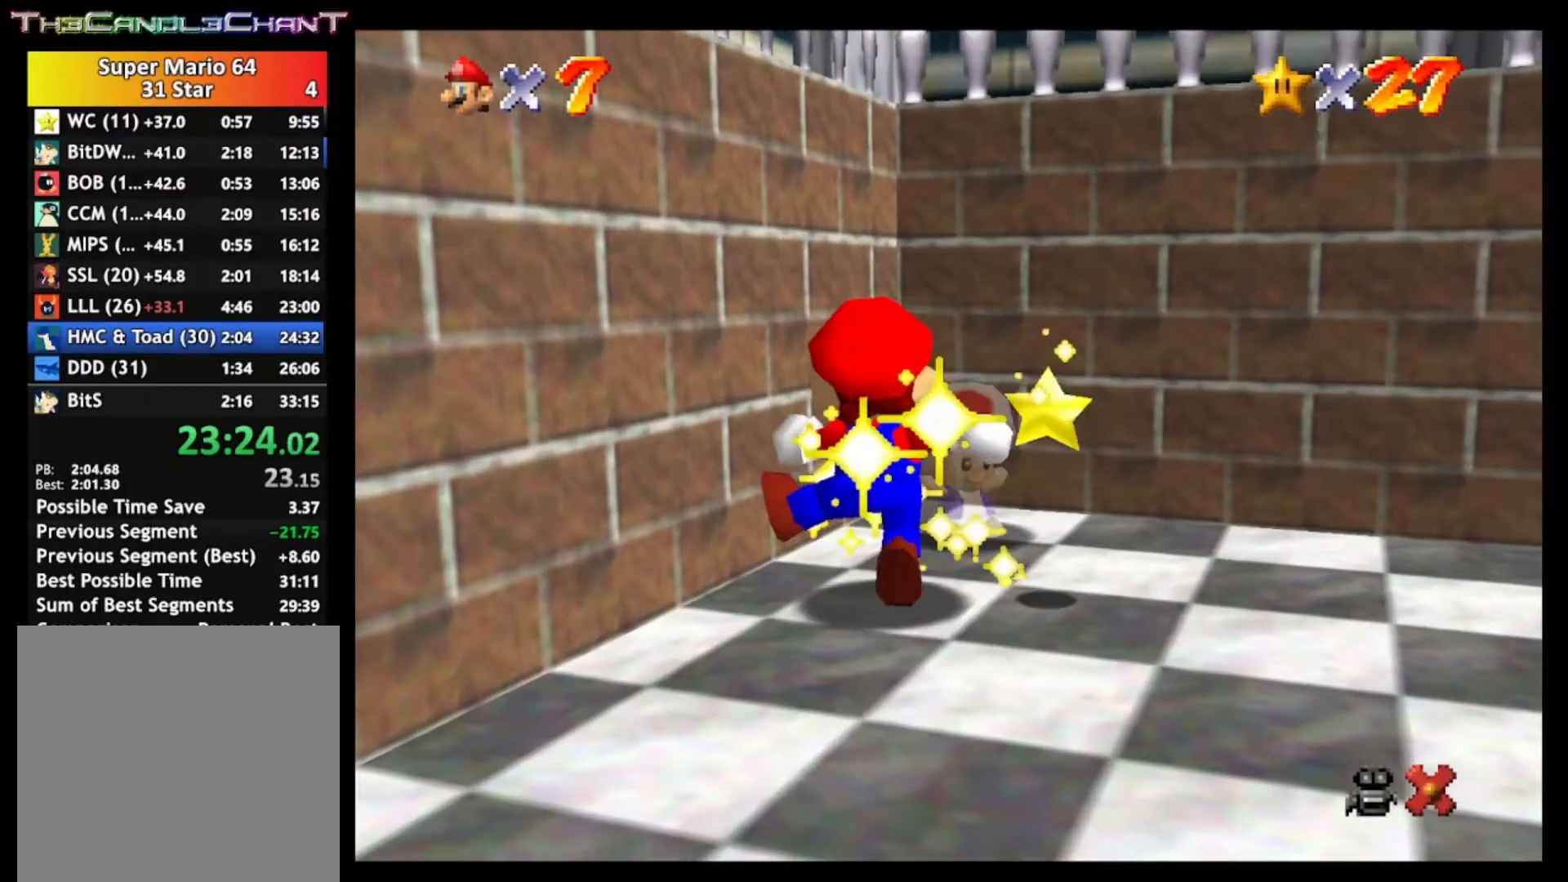
{"buttons": ["A", "X"], "left_stick": "center", "right_stick": "center", "events": [[67, "A", "up"], [67, "X", "up"], [167, "A", "down"], [167, "X", "down"], [233, "A", "up"], [233, "X", "up"], [333, "A", "down"], [333, "X", "down"], [433, "A", "up"], [433, "X", "up"], [500, "A", "down"], [500, "X", "down"]]}
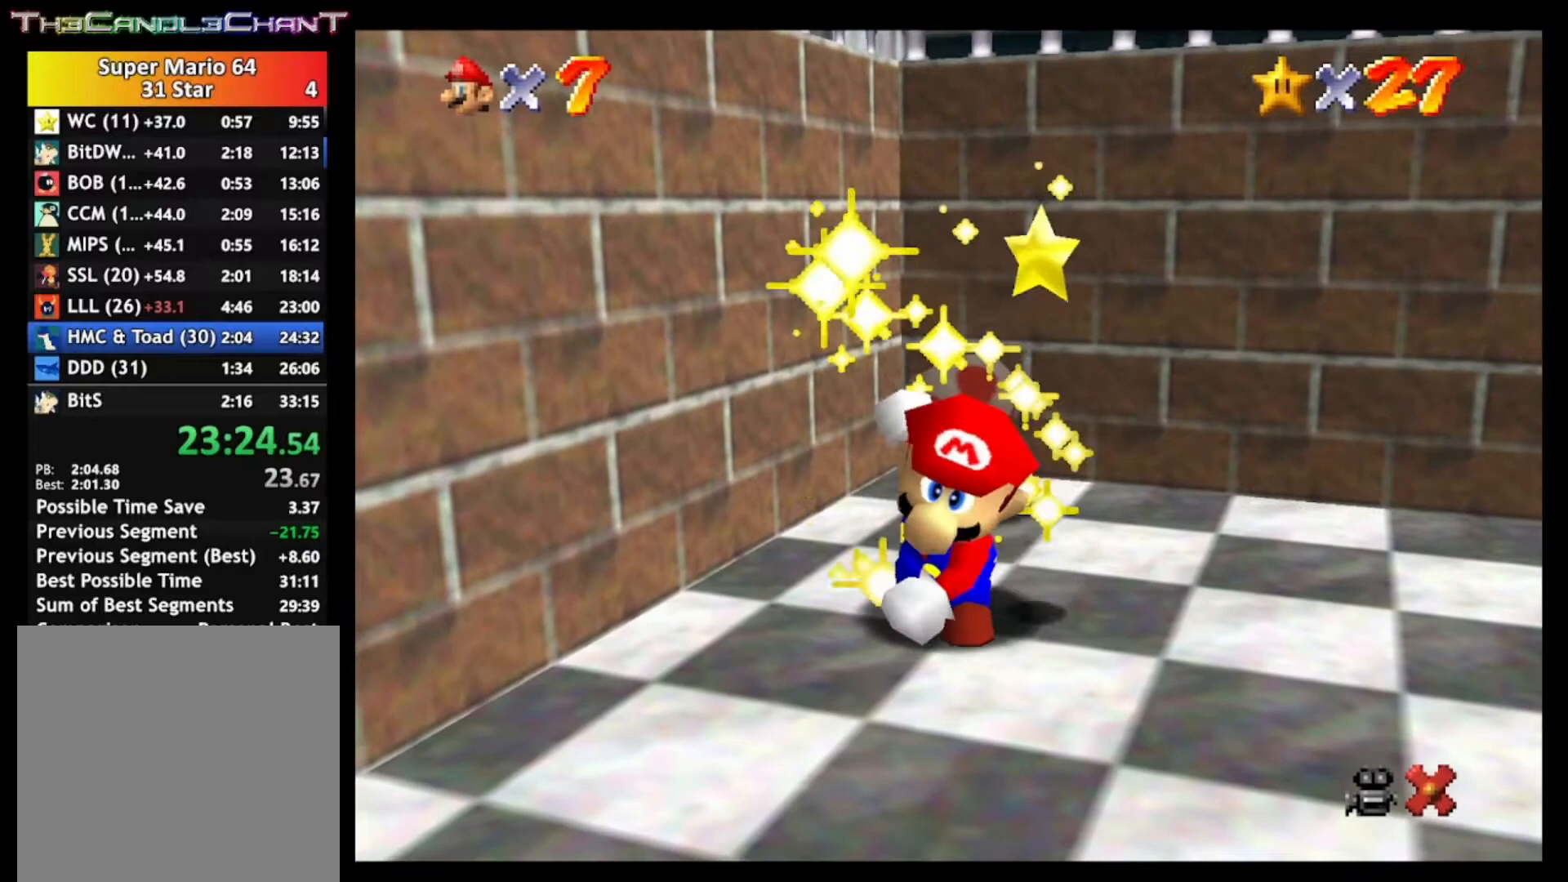
{"buttons": [], "left_stick": "center", "right_stick": "center", "events": [[100, "A", "up"], [100, "X", "up"], [167, "A", "down"], [167, "X", "down"], [267, "A", "up"], [267, "X", "up"], [333, "A", "down"], [333, "X", "down"], [433, "A", "up"], [433, "X", "up"]]}
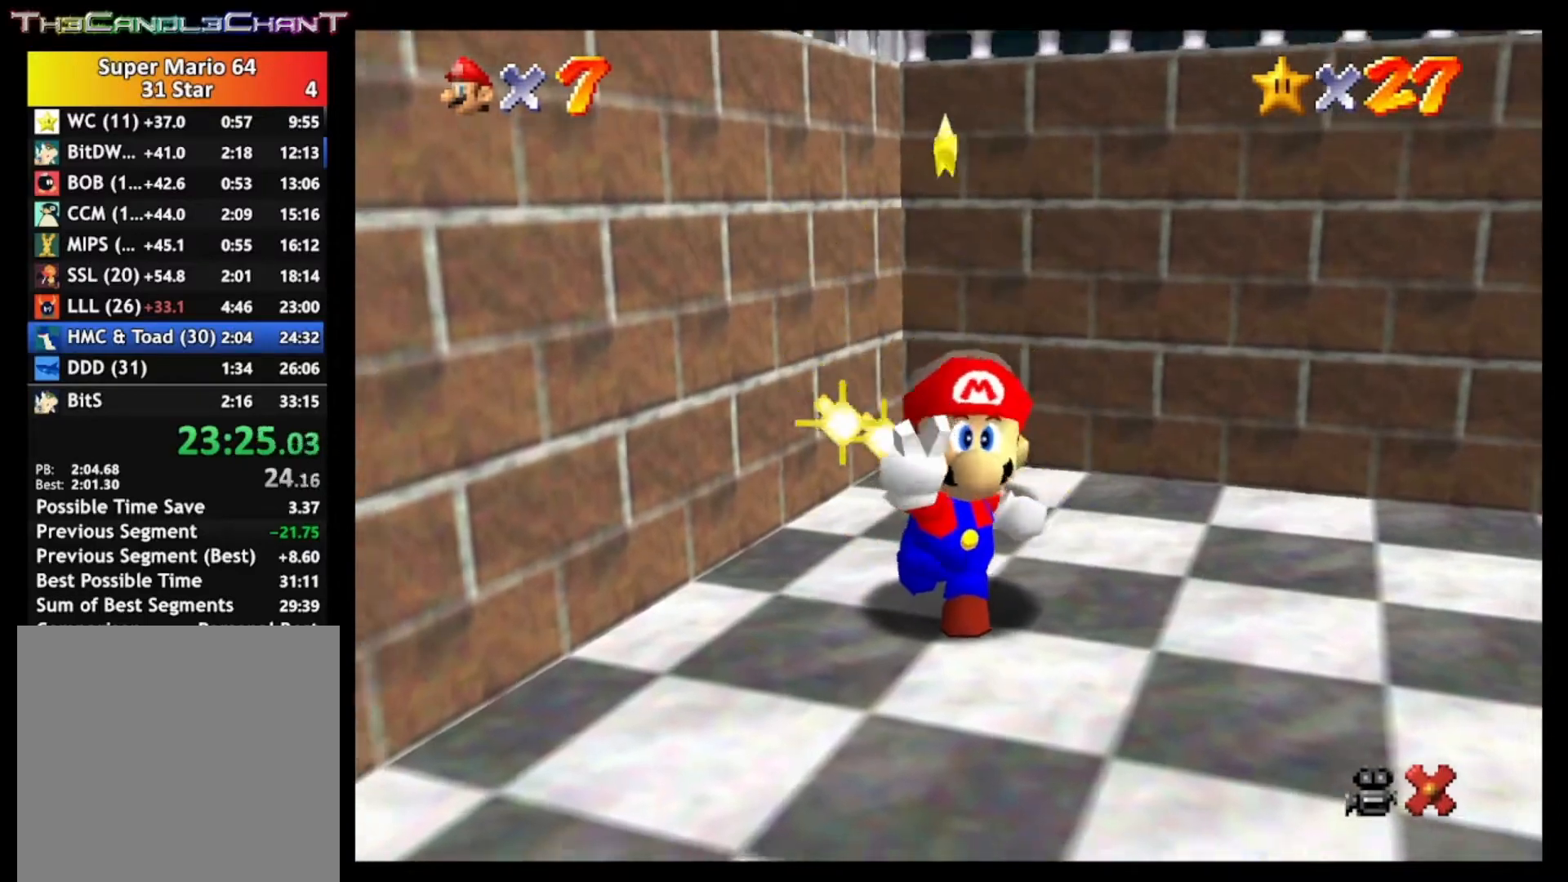
{"buttons": [], "left_stick": "center", "right_stick": "center", "events": [[33, "A", "down"], [33, "X", "down"], [100, "A", "up"], [100, "X", "up"], [200, "A", "down"], [200, "X", "down"], [300, "A", "up"], [300, "X", "up"], [367, "A", "down"], [367, "X", "down"], [467, "A", "up"], [467, "X", "up"]]}
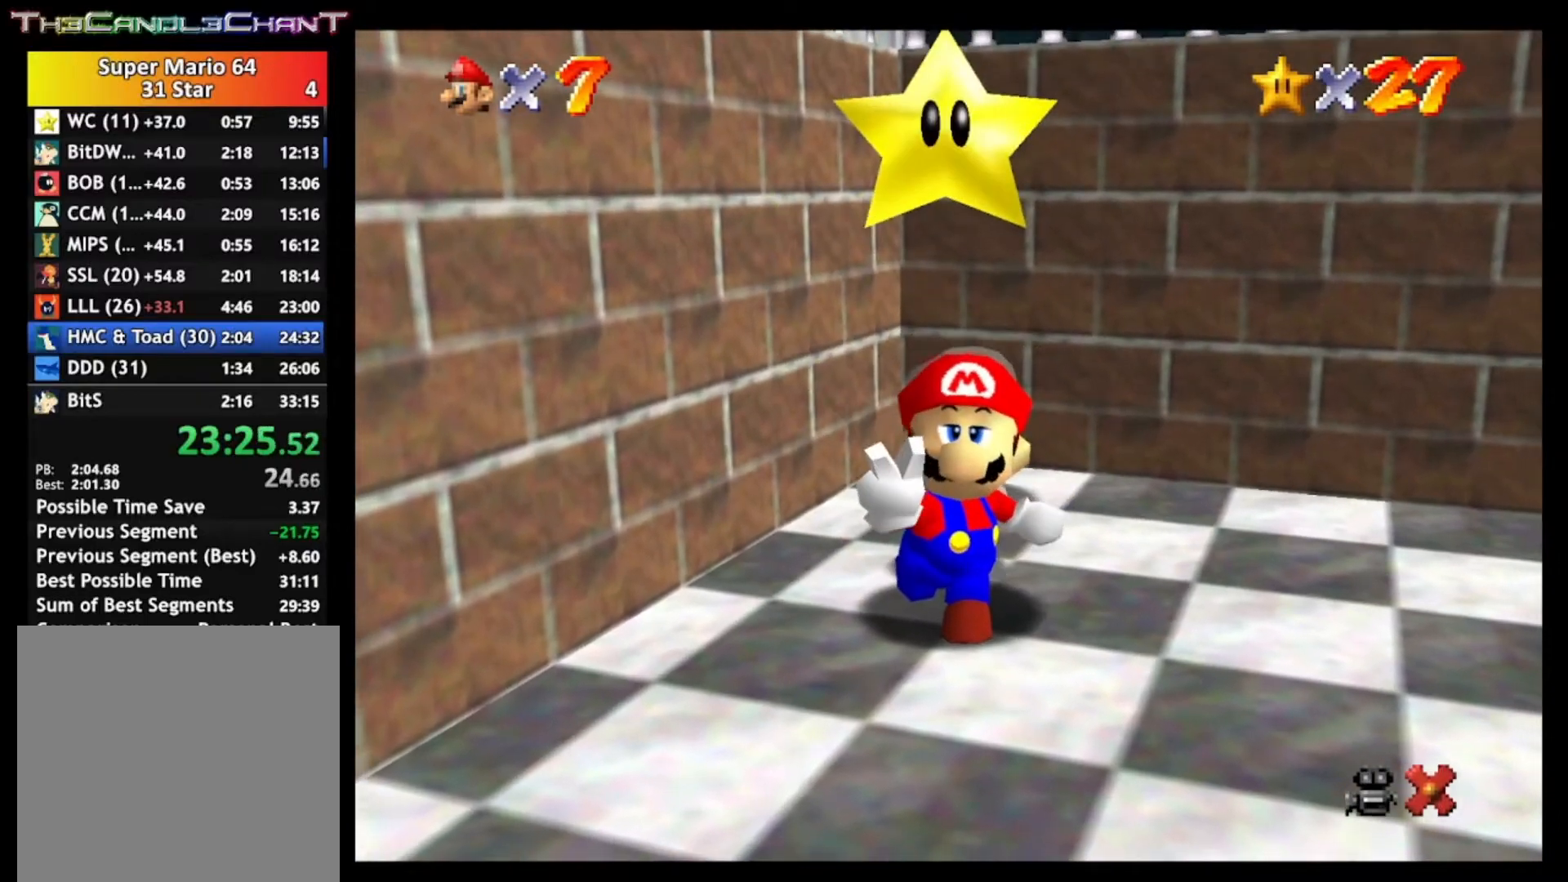
{"buttons": [], "left_stick": "center", "right_stick": "center", "events": [[67, "A", "down"], [67, "X", "down"], [133, "A", "up"], [133, "X", "up"], [233, "A", "down"], [233, "X", "down"], [333, "A", "up"], [333, "X", "up"], [400, "A", "down"], [400, "X", "down"], [500, "A", "up"], [500, "X", "up"]]}
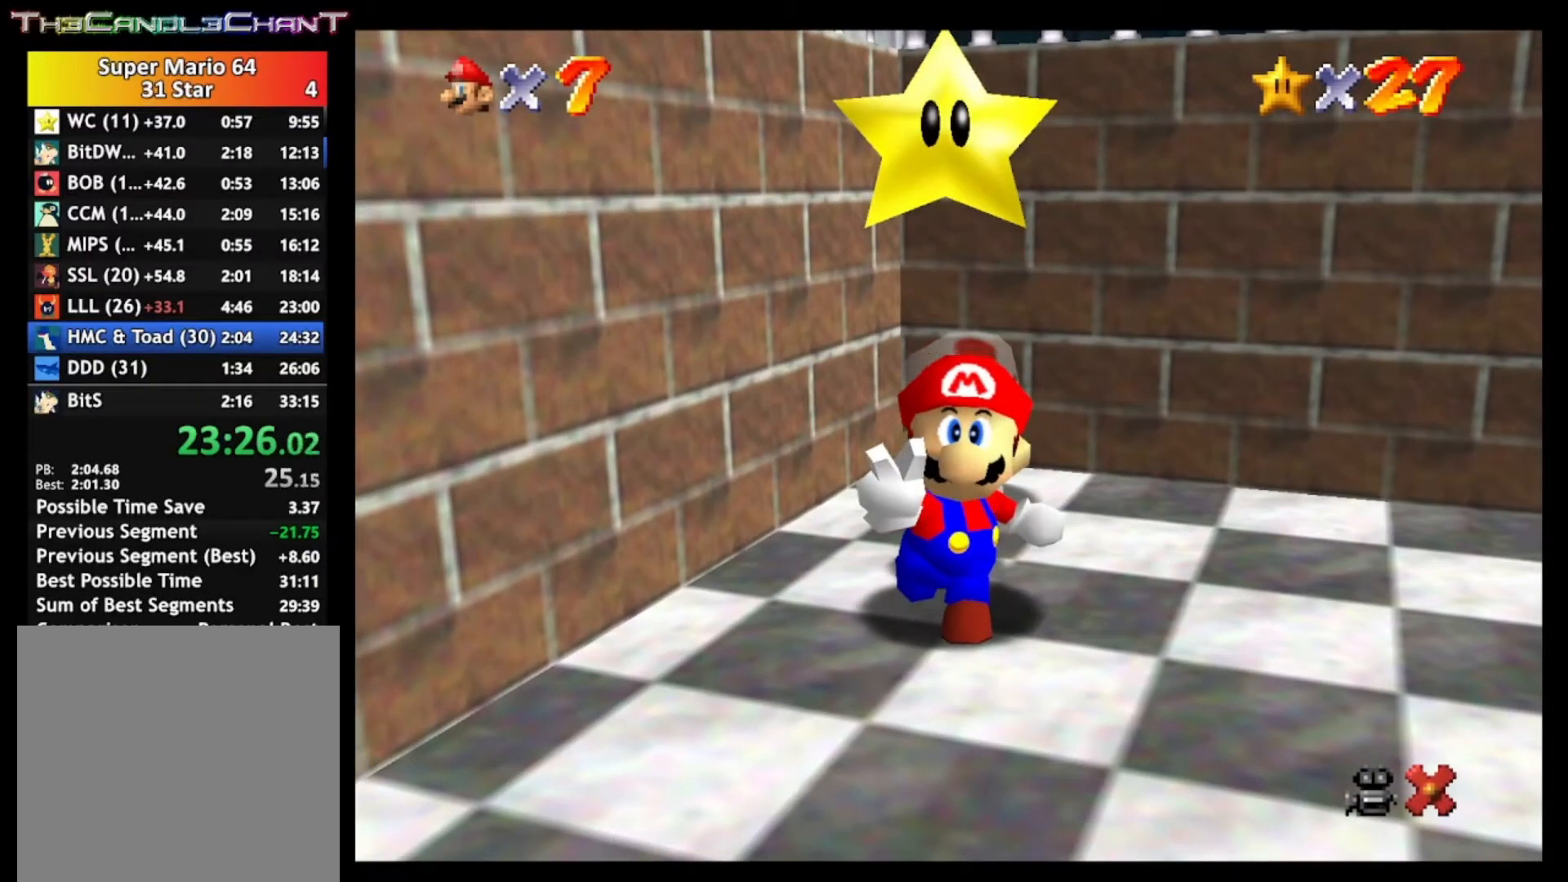
{"buttons": ["A", "X"], "left_stick": "center", "right_stick": "center", "events": [[67, "A", "down"], [100, "X", "down"], [167, "A", "up"], [167, "X", "up"], [267, "A", "down"], [267, "X", "down"], [367, "A", "up"], [367, "X", "up"], [433, "A", "down"], [433, "X", "down"]]}
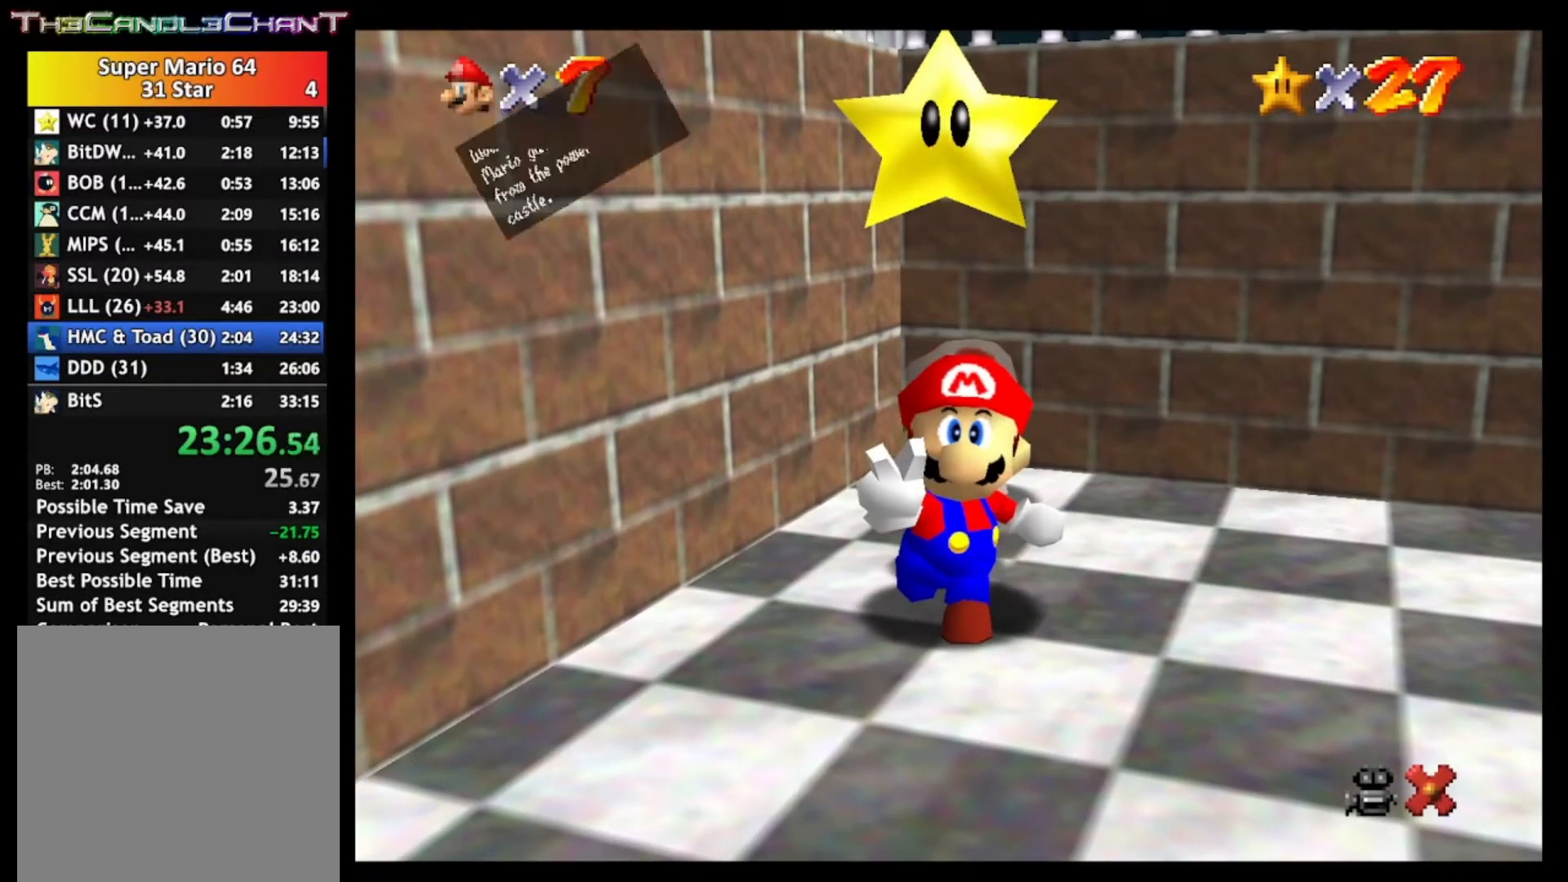
{"buttons": ["A"], "left_stick": "center", "right_stick": "center", "events": [[33, "A", "up"], [33, "X", "up"], [100, "A", "down"], [100, "X", "down"], [167, "X", "up"], [200, "A", "up"], [267, "A", "down"], [267, "X", "down"], [367, "A", "up"], [367, "X", "up"], [433, "A", "down"], [433, "X", "down"], [500, "X", "up"]]}